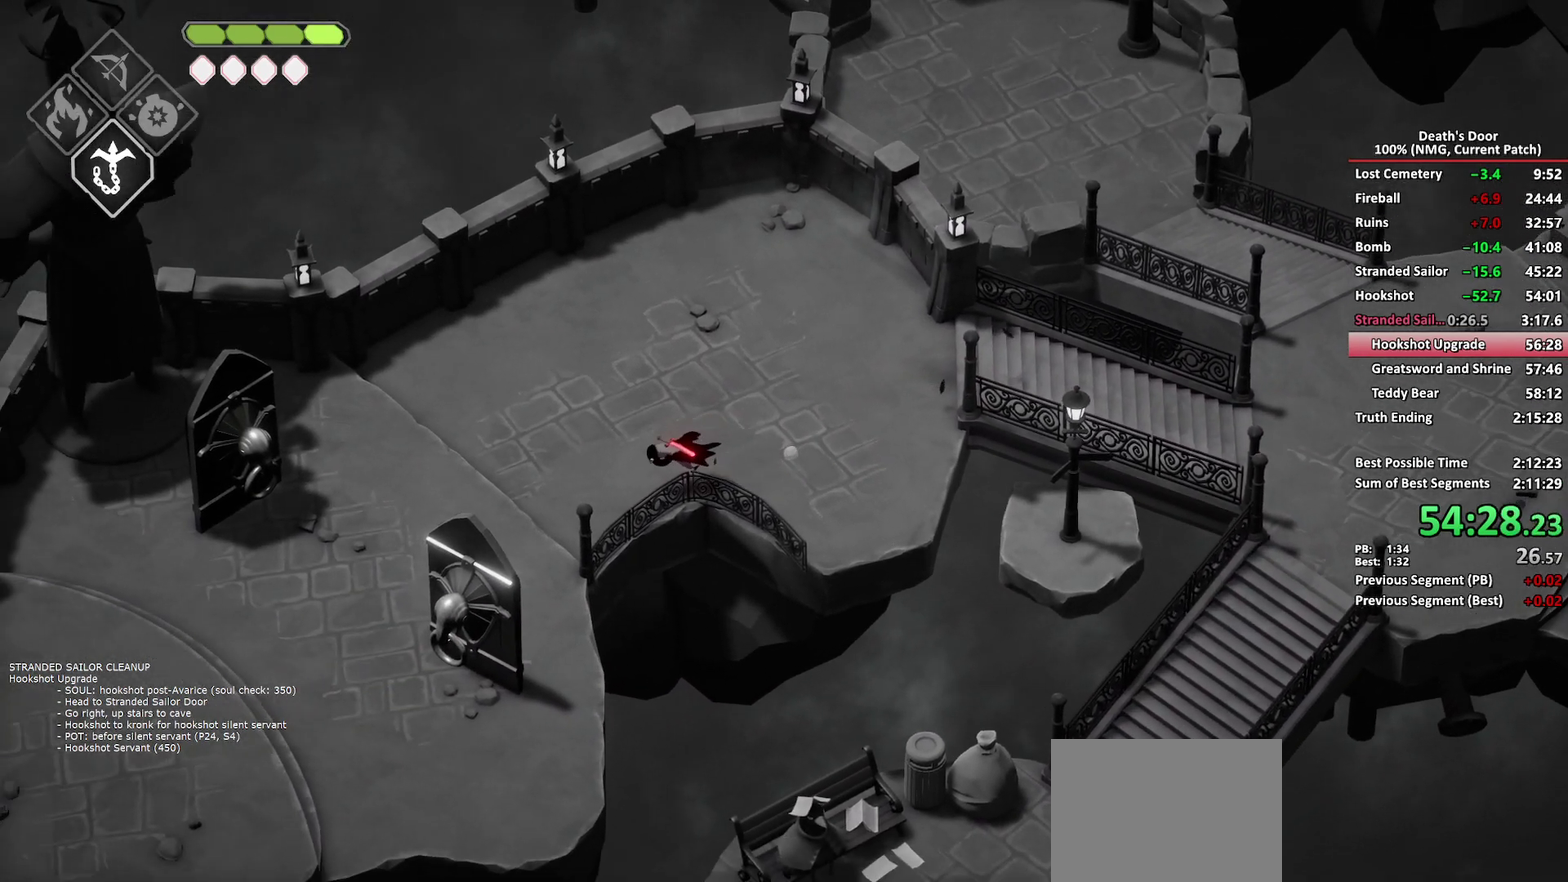
Gameplay with a controller (Xbox layout); each line is a JSON object with the inputs held at the frame after it. "events" lists button and stick changes between this image and that frame as [ms after this image, input, new state], when the widget could be followed in between.
{"buttons": [], "left_stick": "down-left", "right_stick": "center", "events": [[83, "A", "up"], [133, "A", "down"], [250, "A", "up"], [300, "left_stick", "down-left"]]}
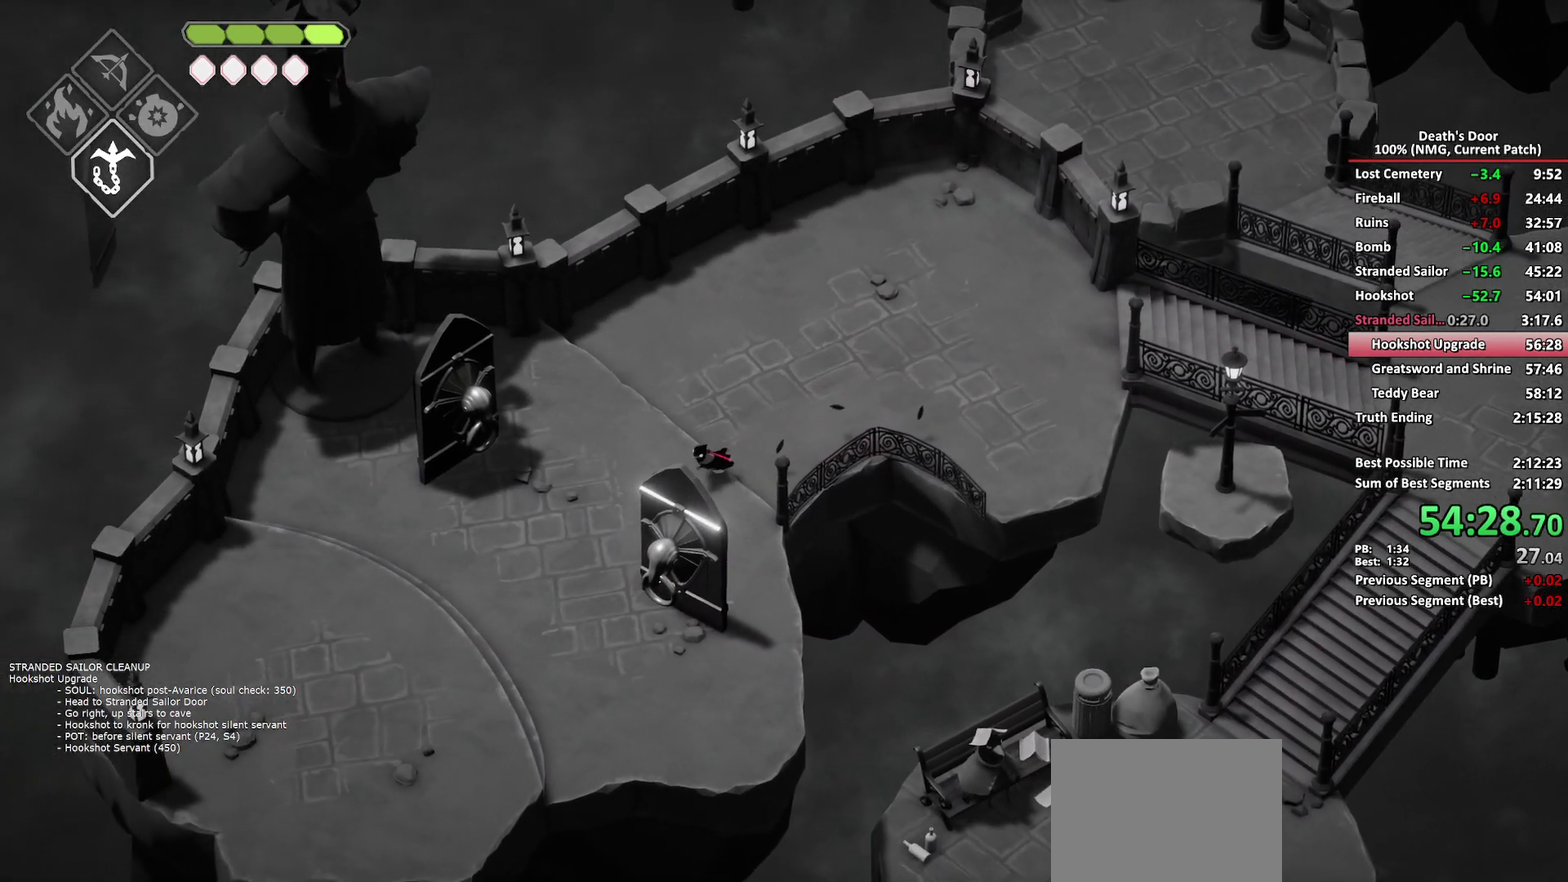
{"buttons": [], "left_stick": "down-right", "right_stick": "center", "events": [[83, "A", "down"], [150, "A", "up"], [350, "left_stick", "down"], [400, "left_stick", "down-right"]]}
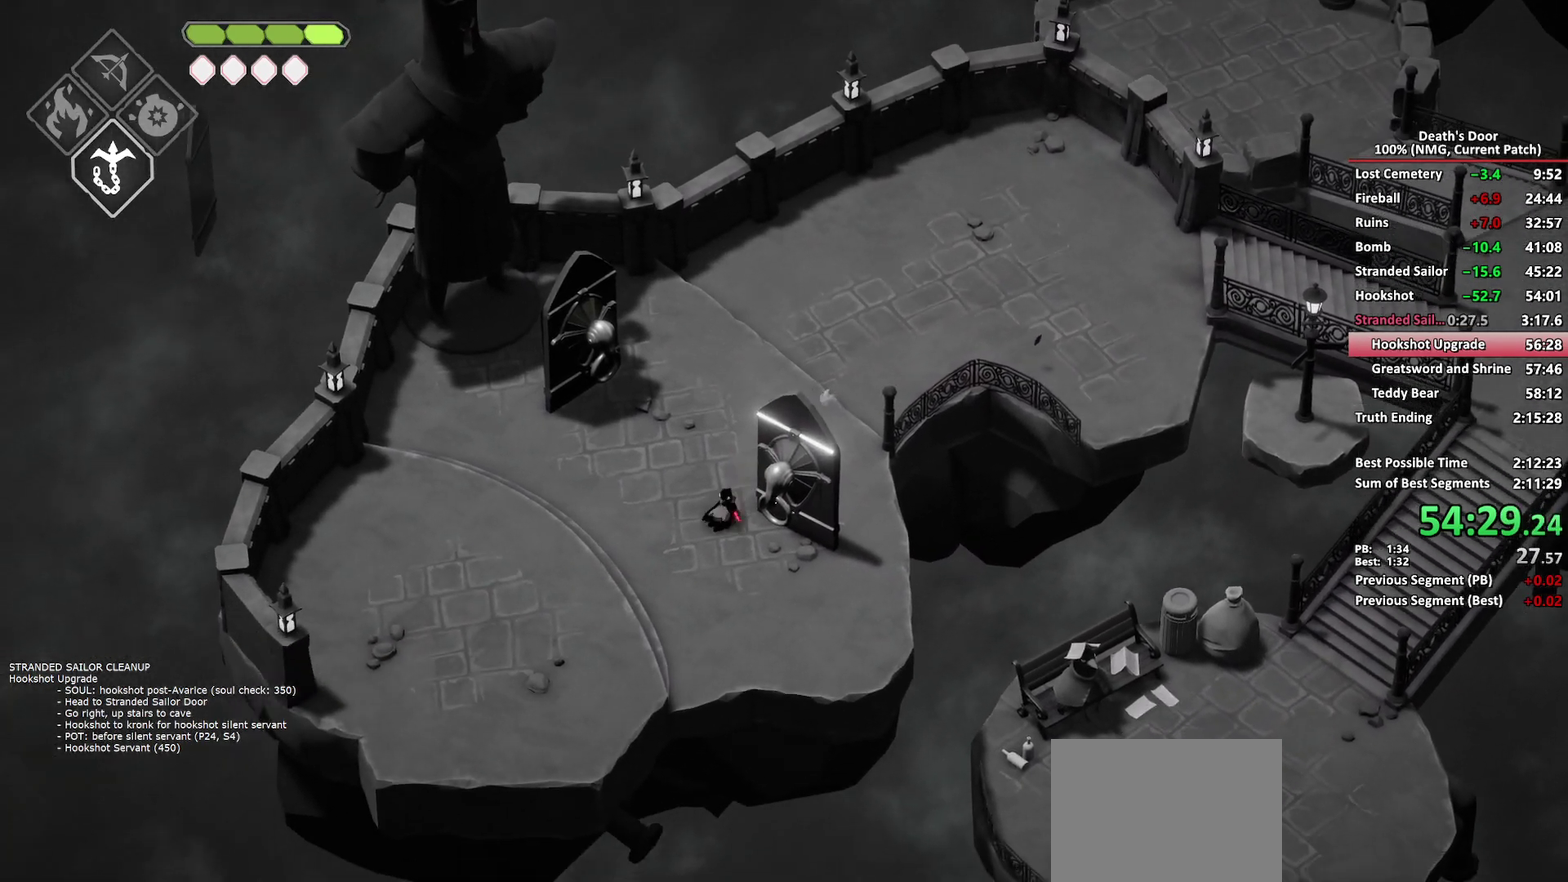
{"buttons": ["R2"], "left_stick": "up-right", "right_stick": "center", "events": [[50, "left_stick", "right"], [200, "left_stick", "up-right"], [283, "R2", "down"]]}
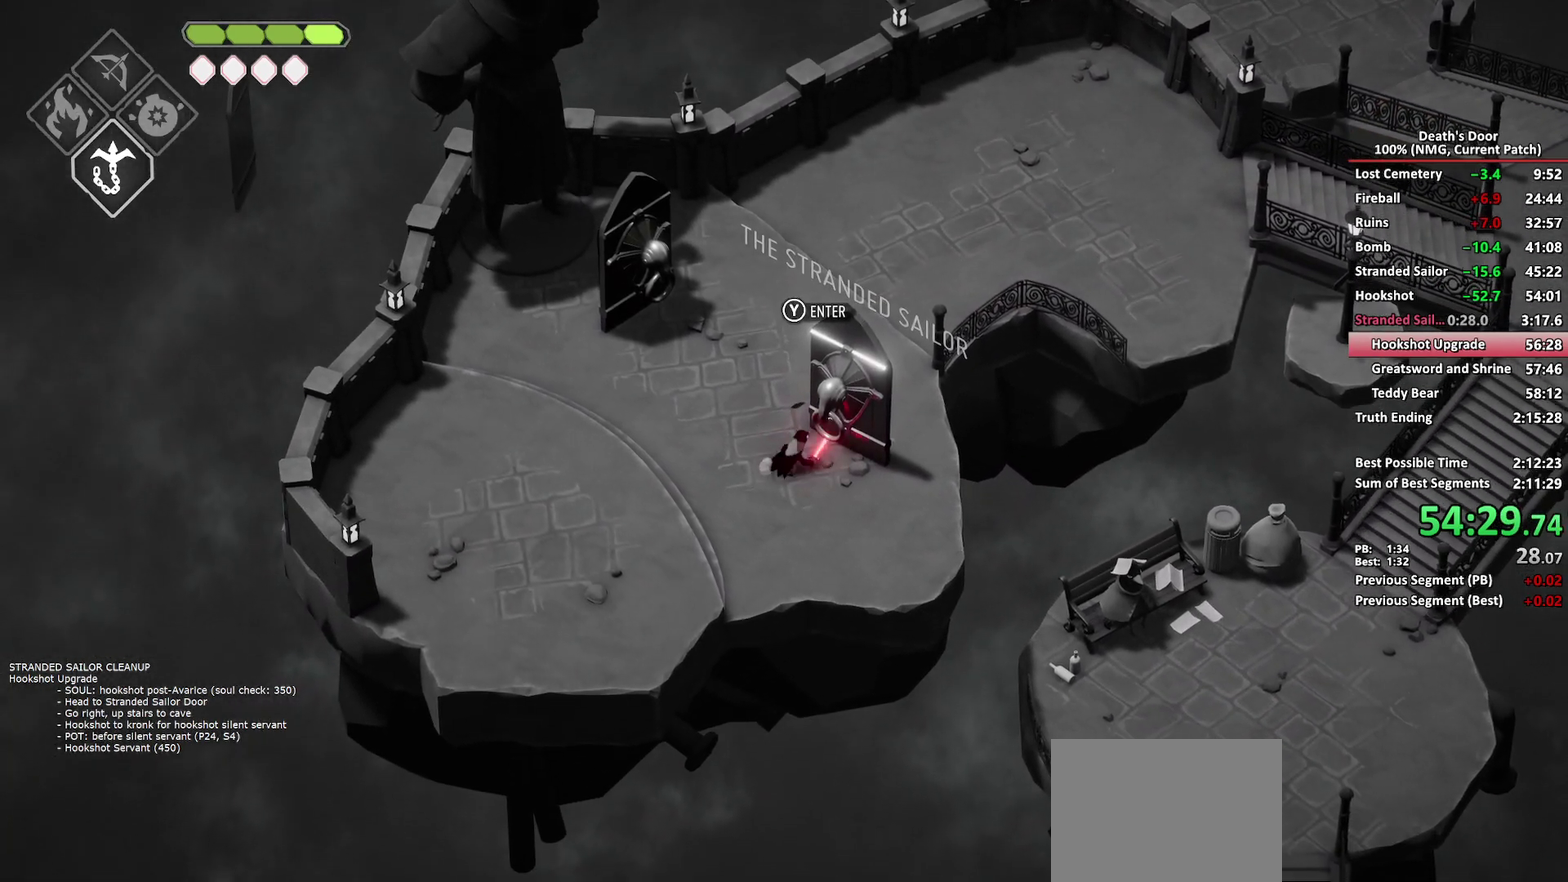
{"buttons": ["Y"], "left_stick": "up", "right_stick": "center", "events": [[83, "R2", "up"], [200, "Y", "down"], [283, "Y", "up"], [333, "Y", "down"], [433, "Y", "up"], [467, "left_stick", "up"], [483, "Y", "down"]]}
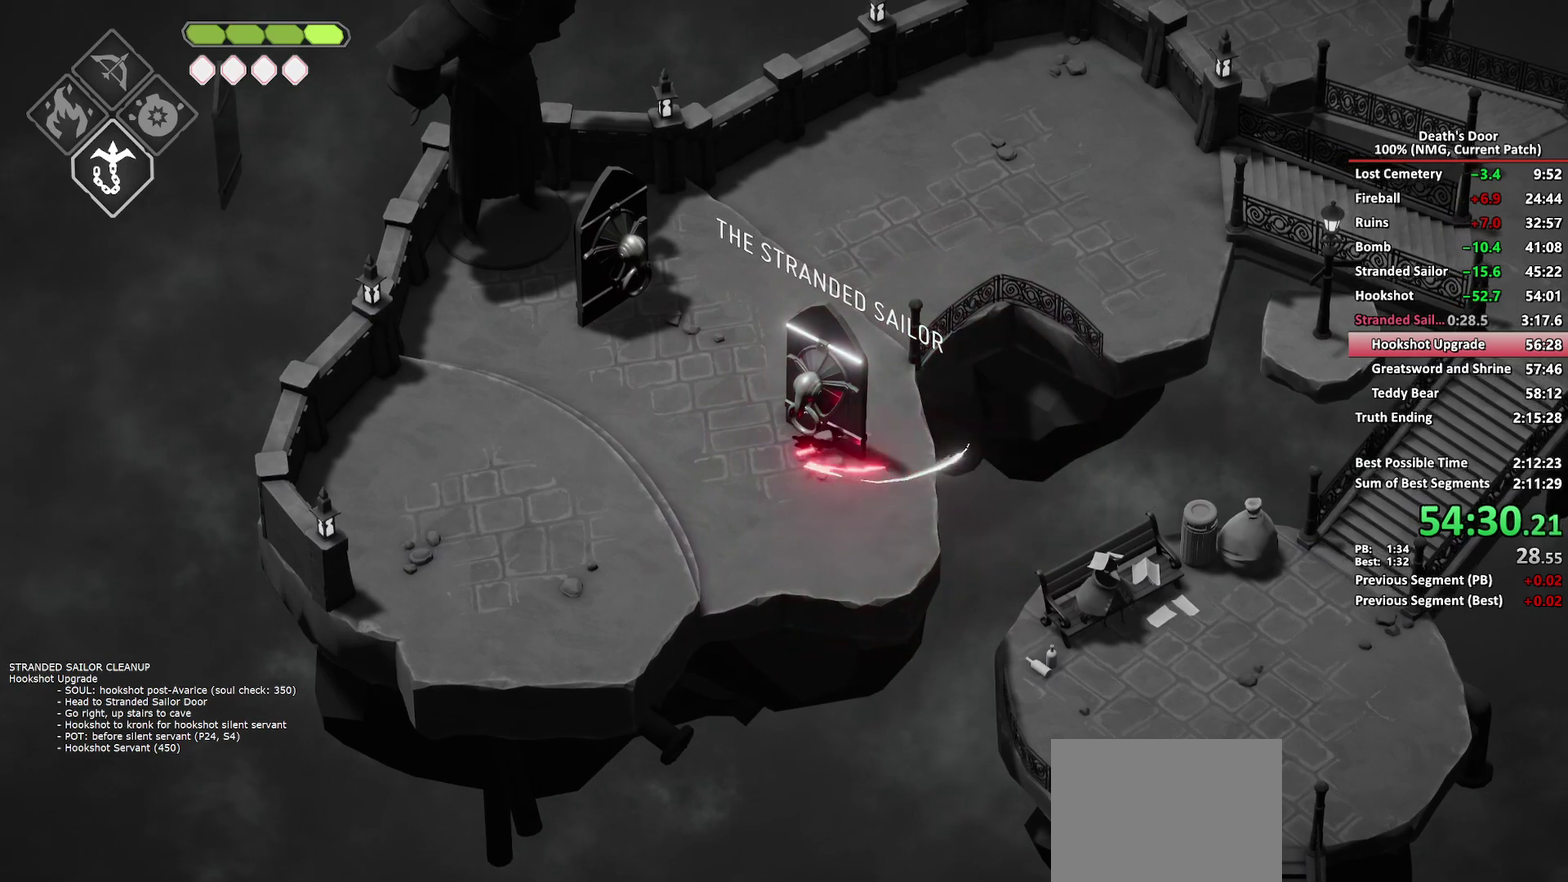
{"buttons": [], "left_stick": "center", "right_stick": "center"}
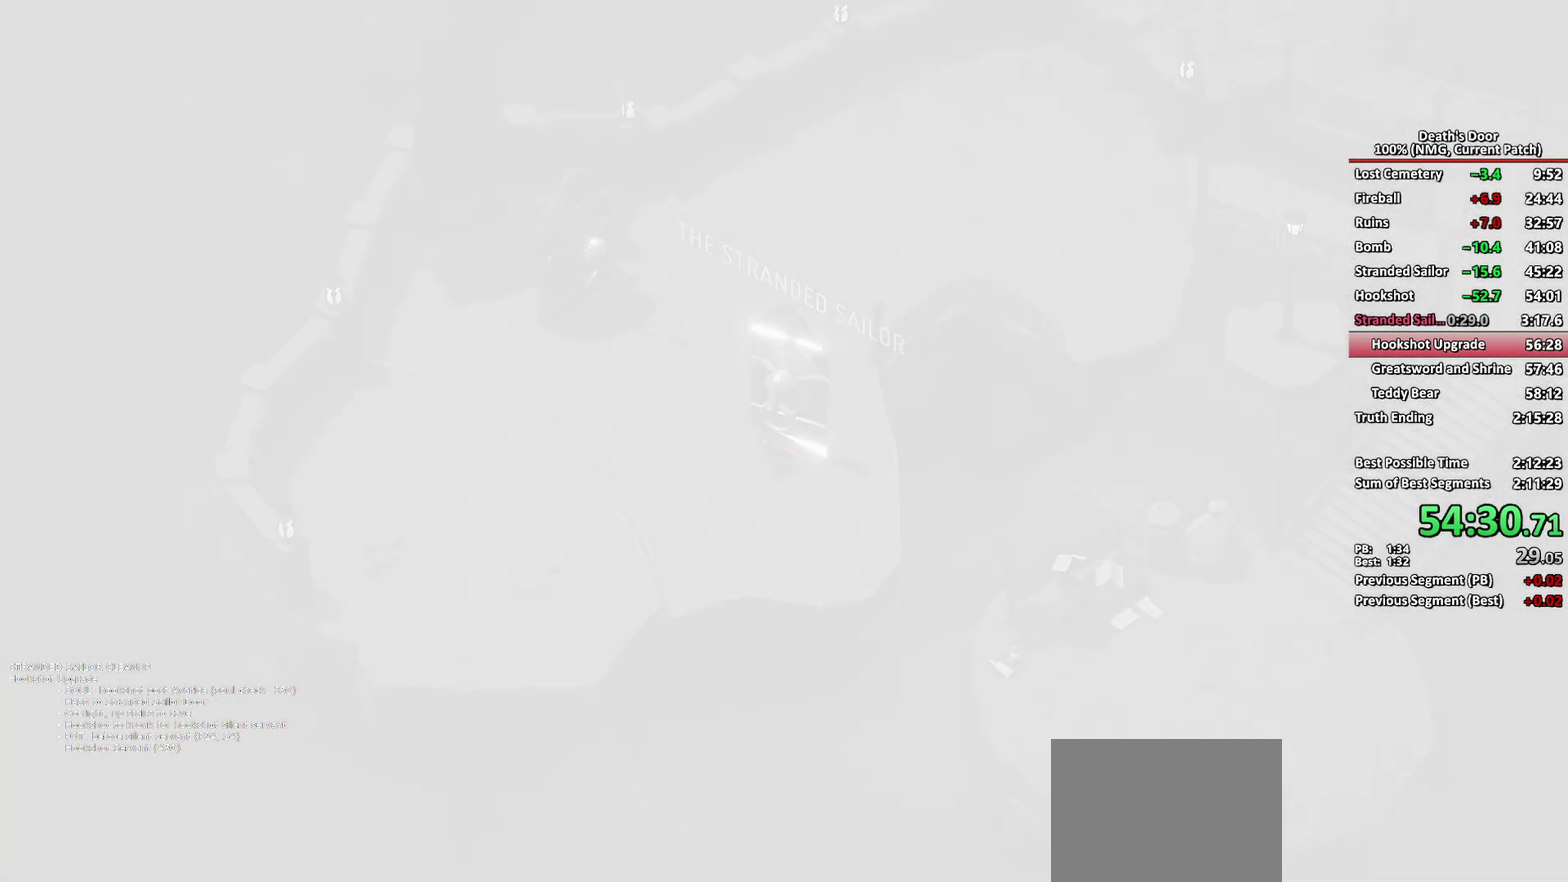
{"buttons": [], "left_stick": "center", "right_stick": "center"}
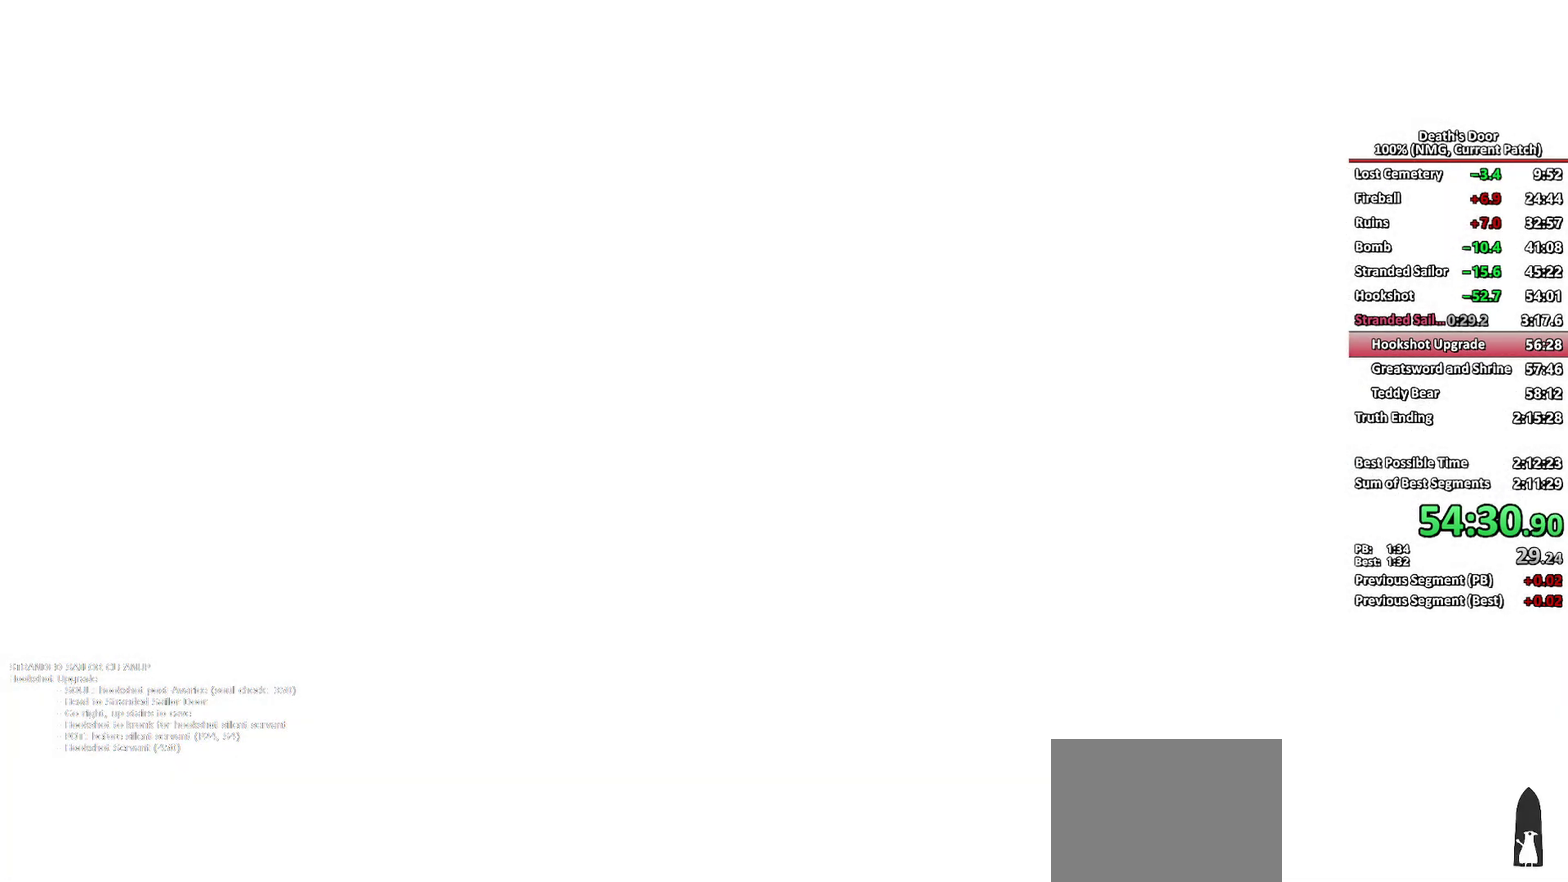
{"buttons": [], "left_stick": "center", "right_stick": "center"}
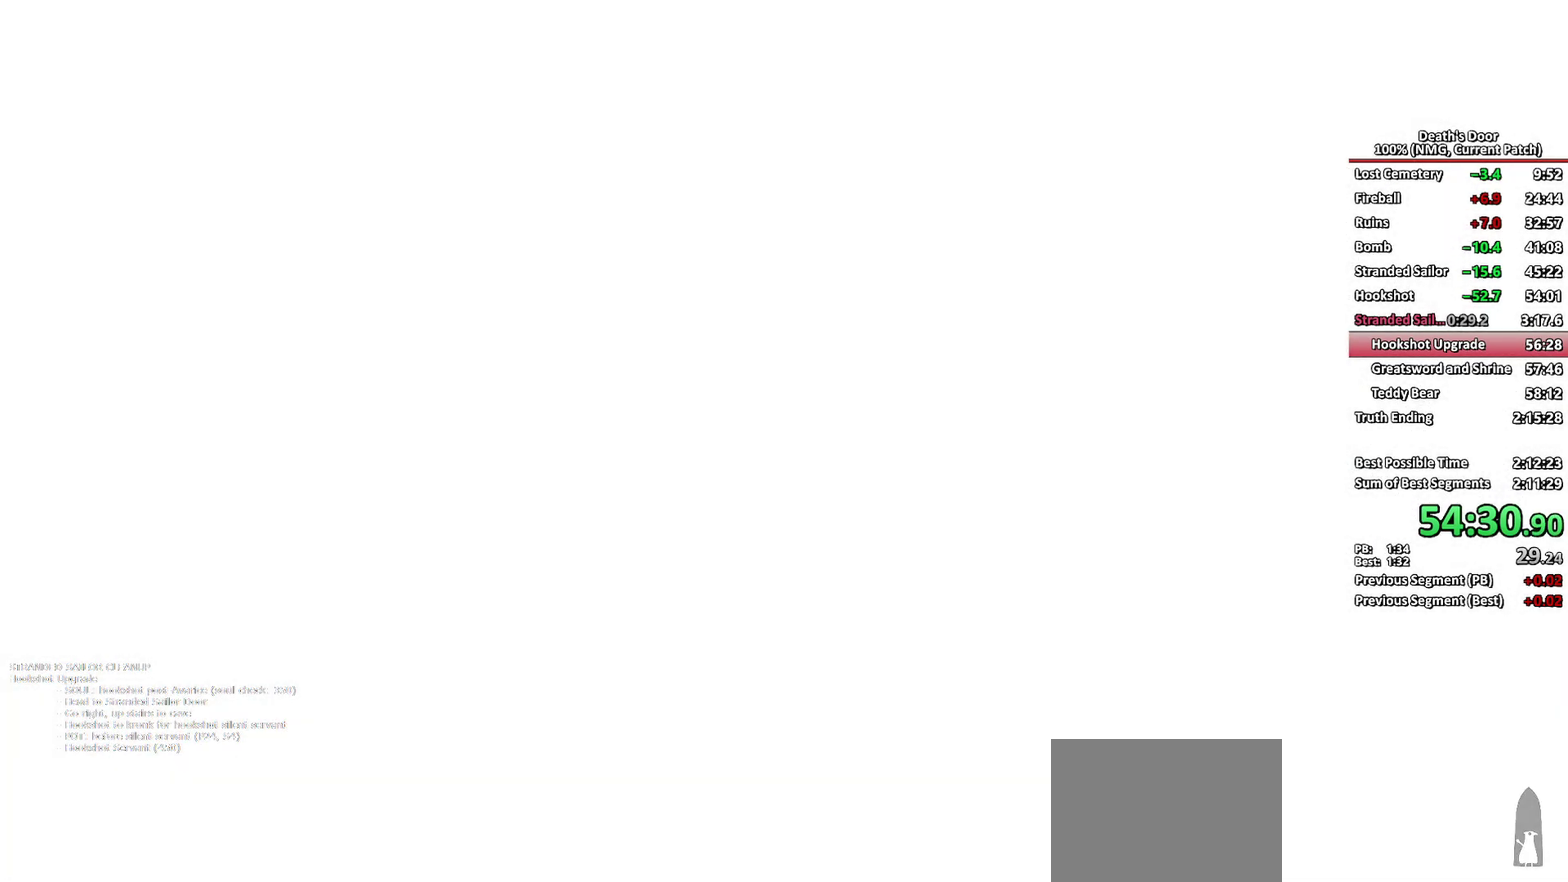
{"buttons": [], "left_stick": "up-right", "right_stick": "center", "events": [[450, "left_stick", "up-right"]]}
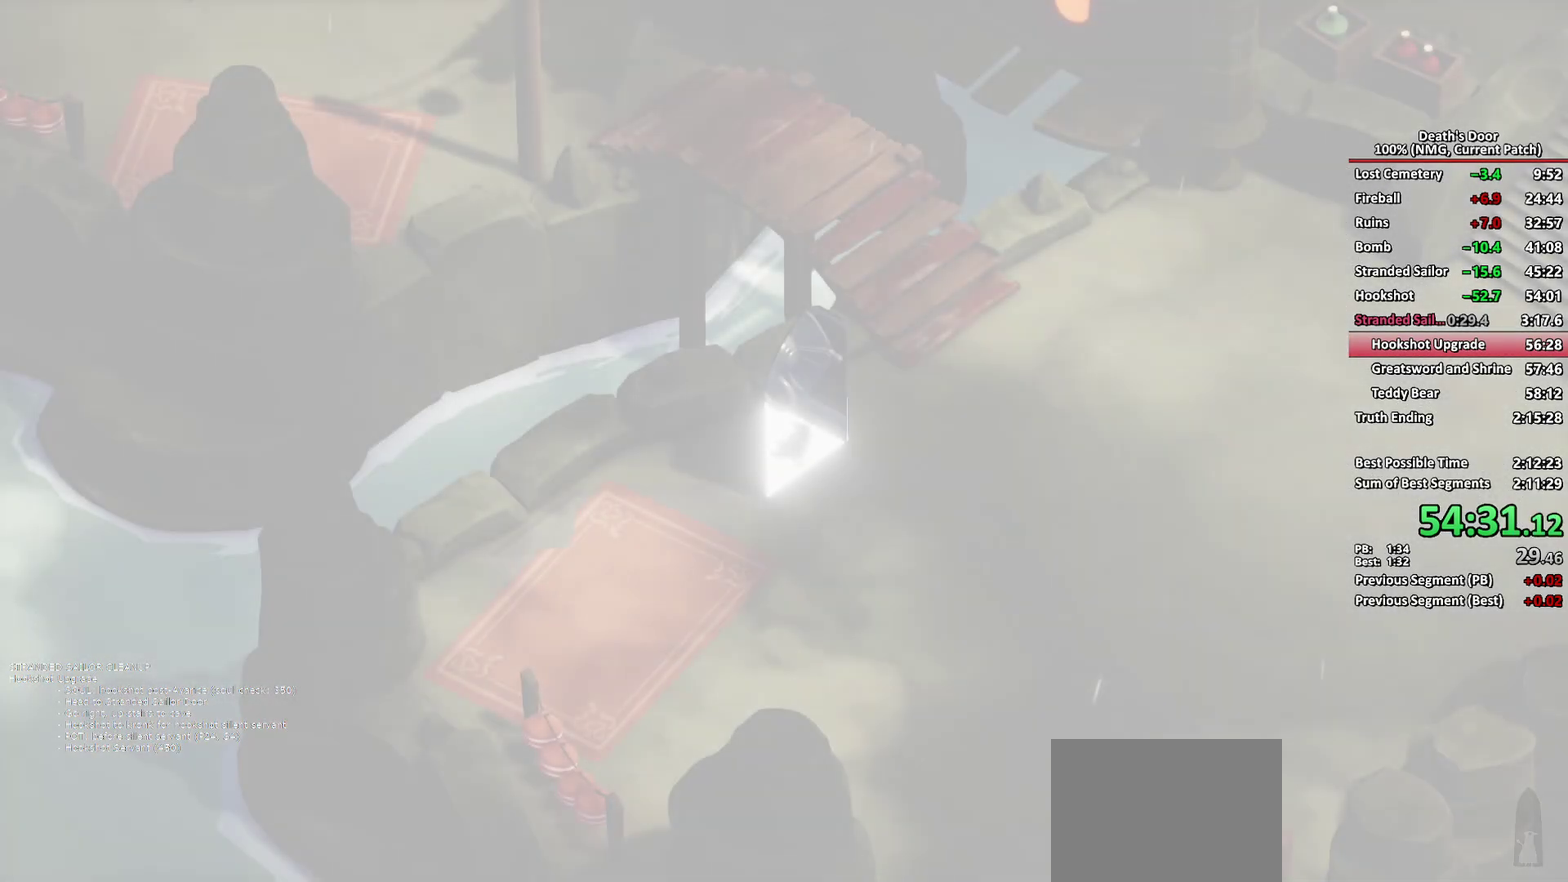
{"buttons": [], "left_stick": "up-right", "right_stick": "center", "events": [[117, "A", "down"], [167, "A", "up"]]}
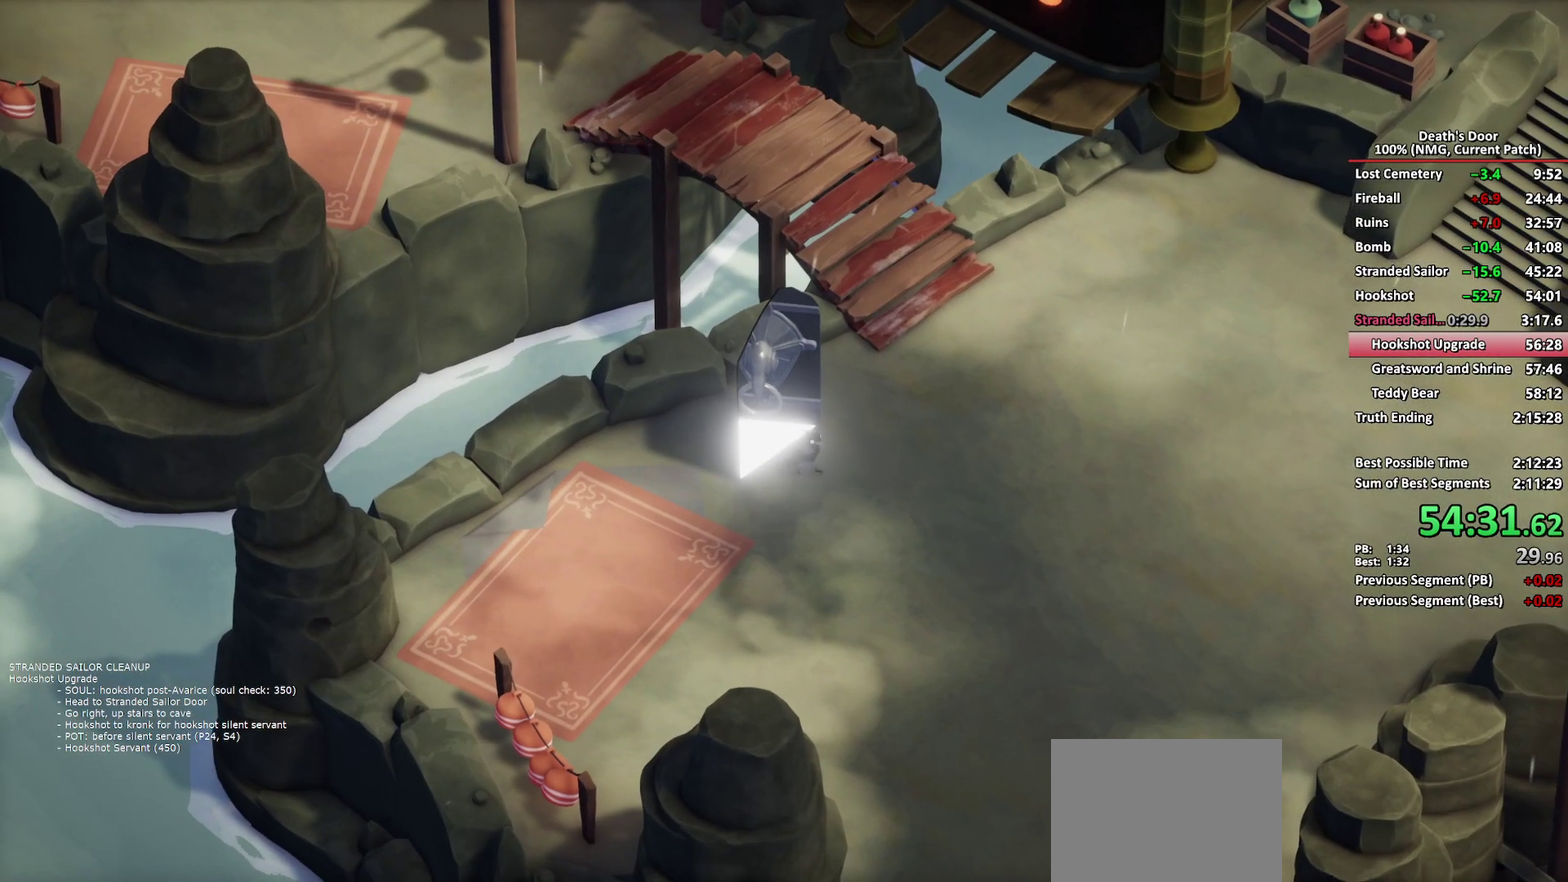
{"buttons": [], "left_stick": "up-right", "right_stick": "center", "events": [[333, "A", "down"], [400, "A", "up"]]}
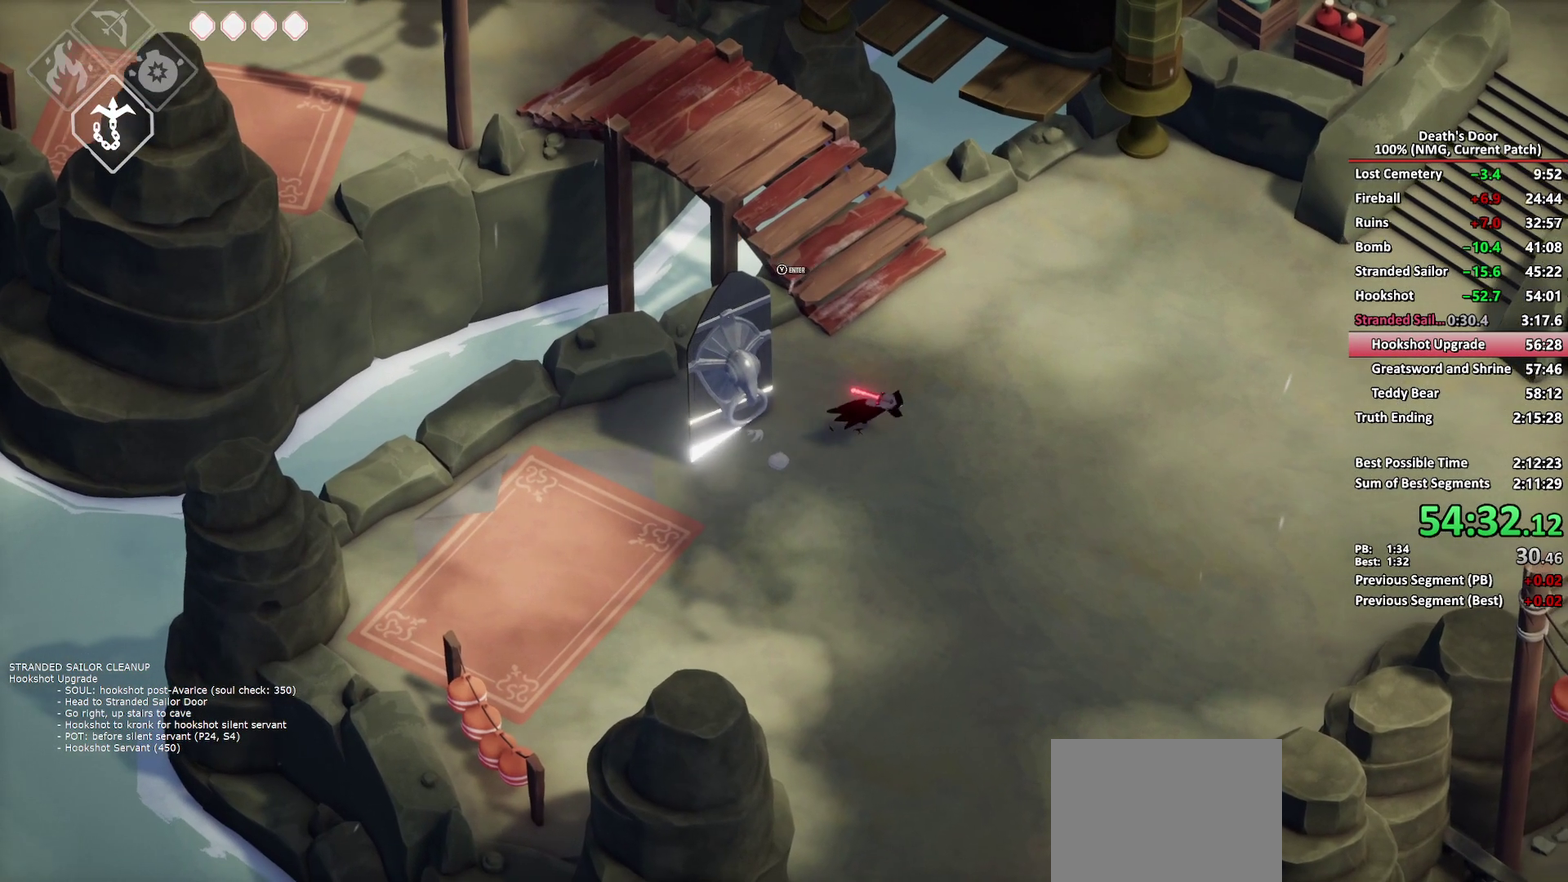
{"buttons": [], "left_stick": "up-right", "right_stick": "center", "events": []}
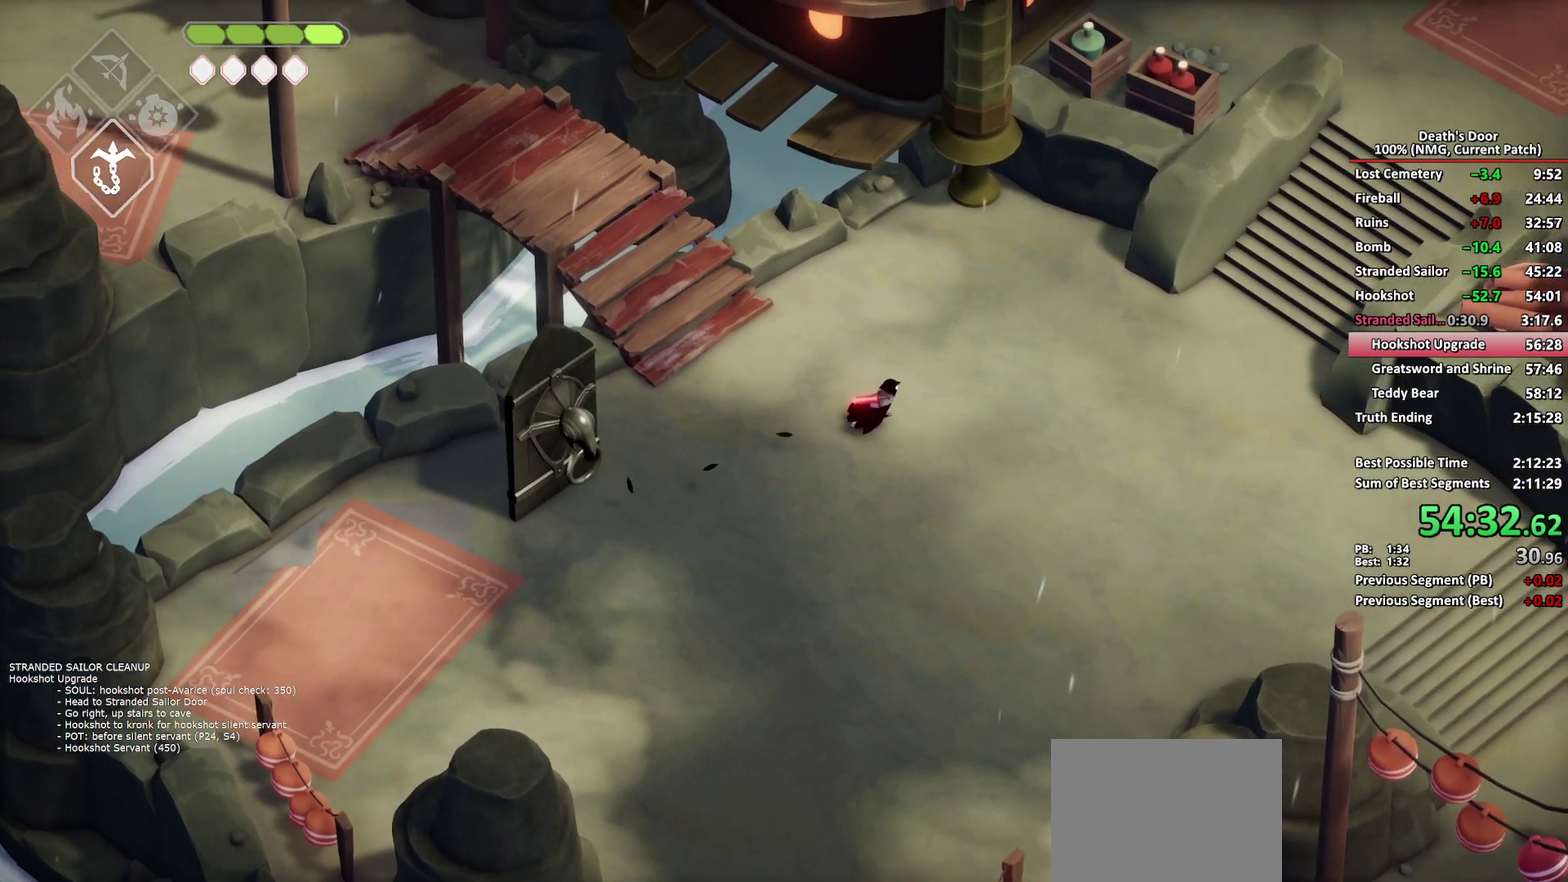
{"buttons": [], "left_stick": "up-right", "right_stick": "center", "events": [[83, "A", "down"], [167, "A", "up"]]}
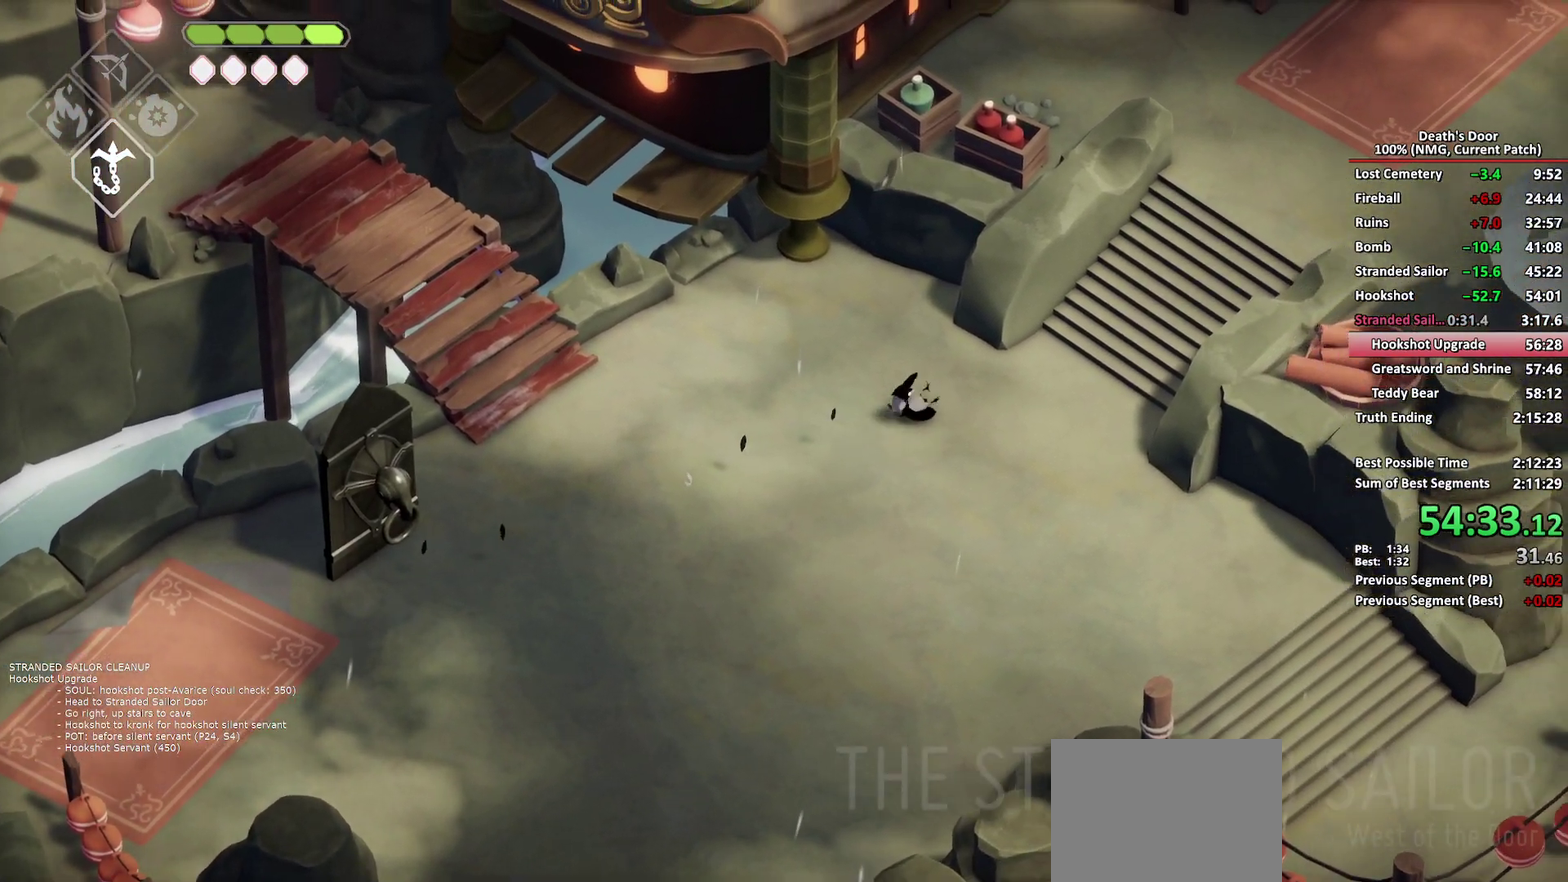
{"buttons": [], "left_stick": "up-right", "right_stick": "center", "events": [[333, "A", "down"], [450, "A", "up"]]}
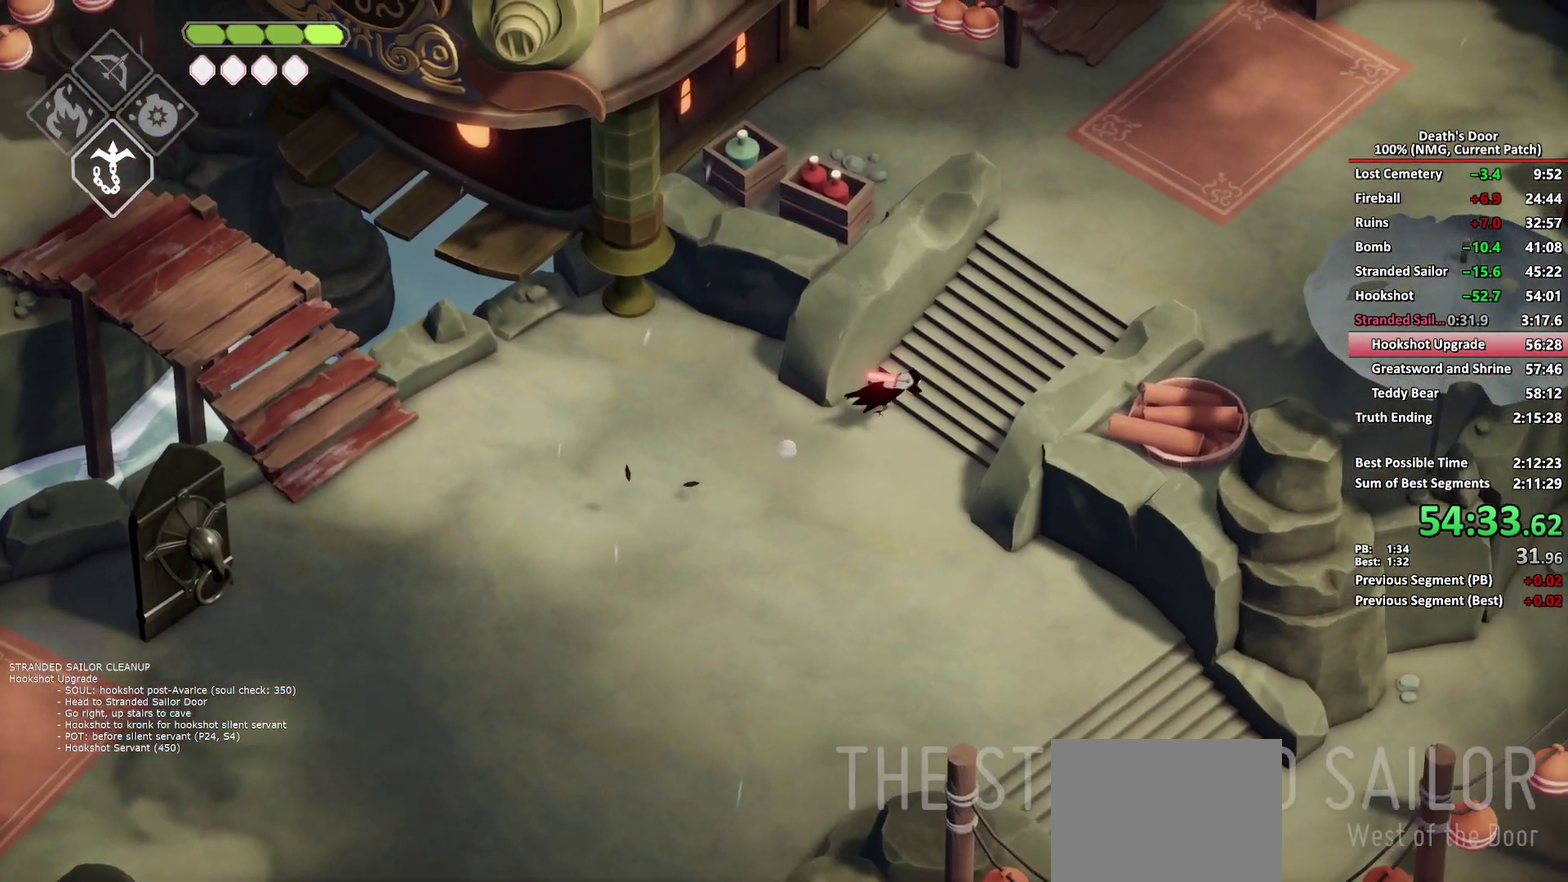
{"buttons": [], "left_stick": "up-right", "right_stick": "center", "events": []}
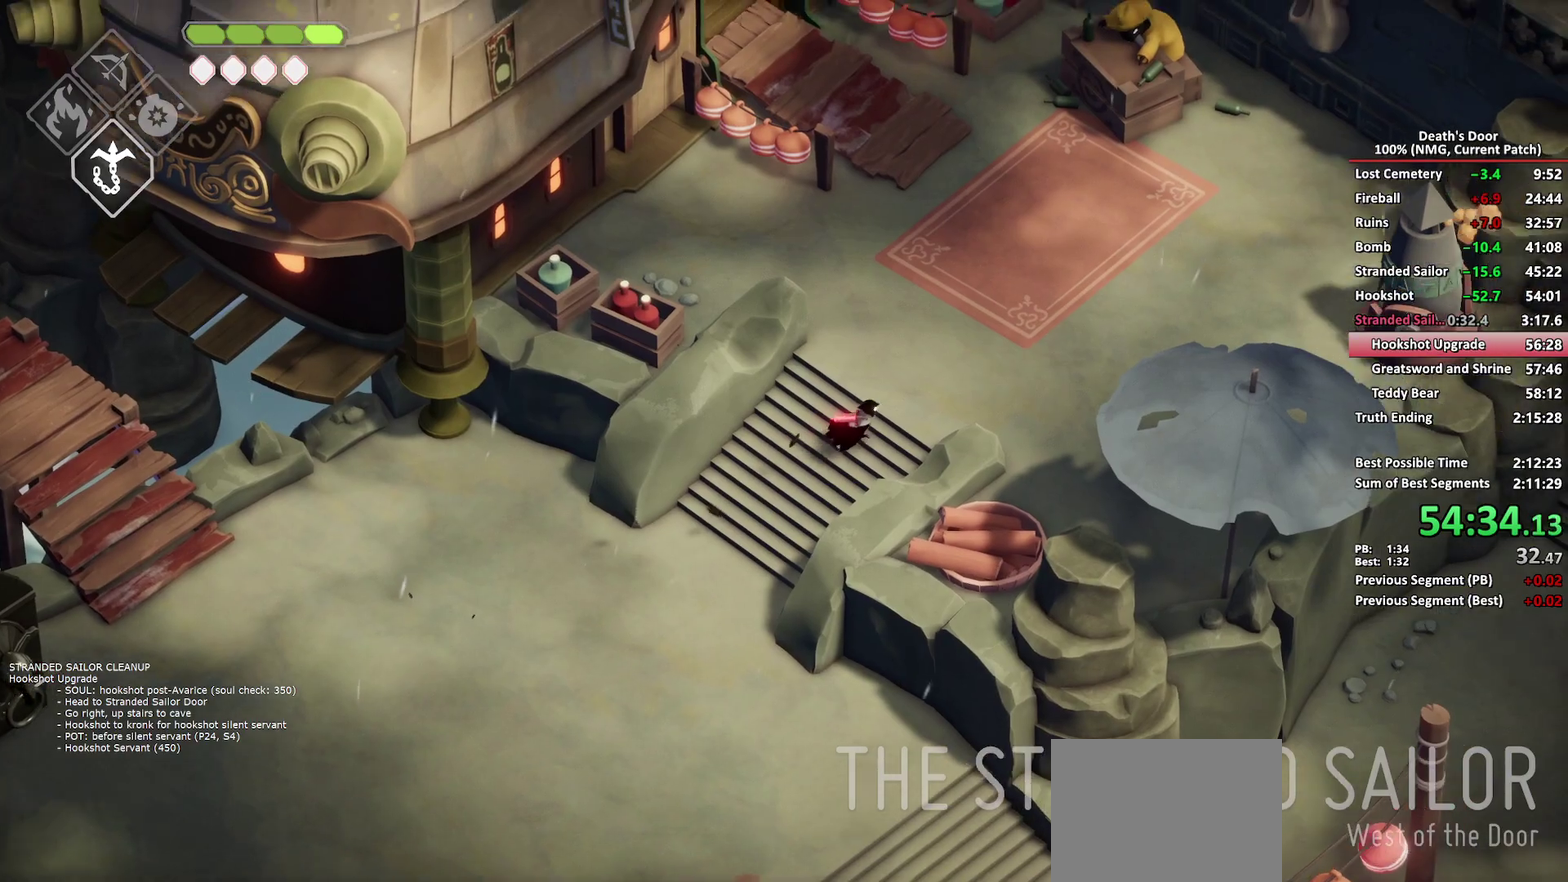
{"buttons": [], "left_stick": "right", "right_stick": "center", "events": [[117, "A", "down"], [217, "A", "up"], [250, "left_stick", "right"]]}
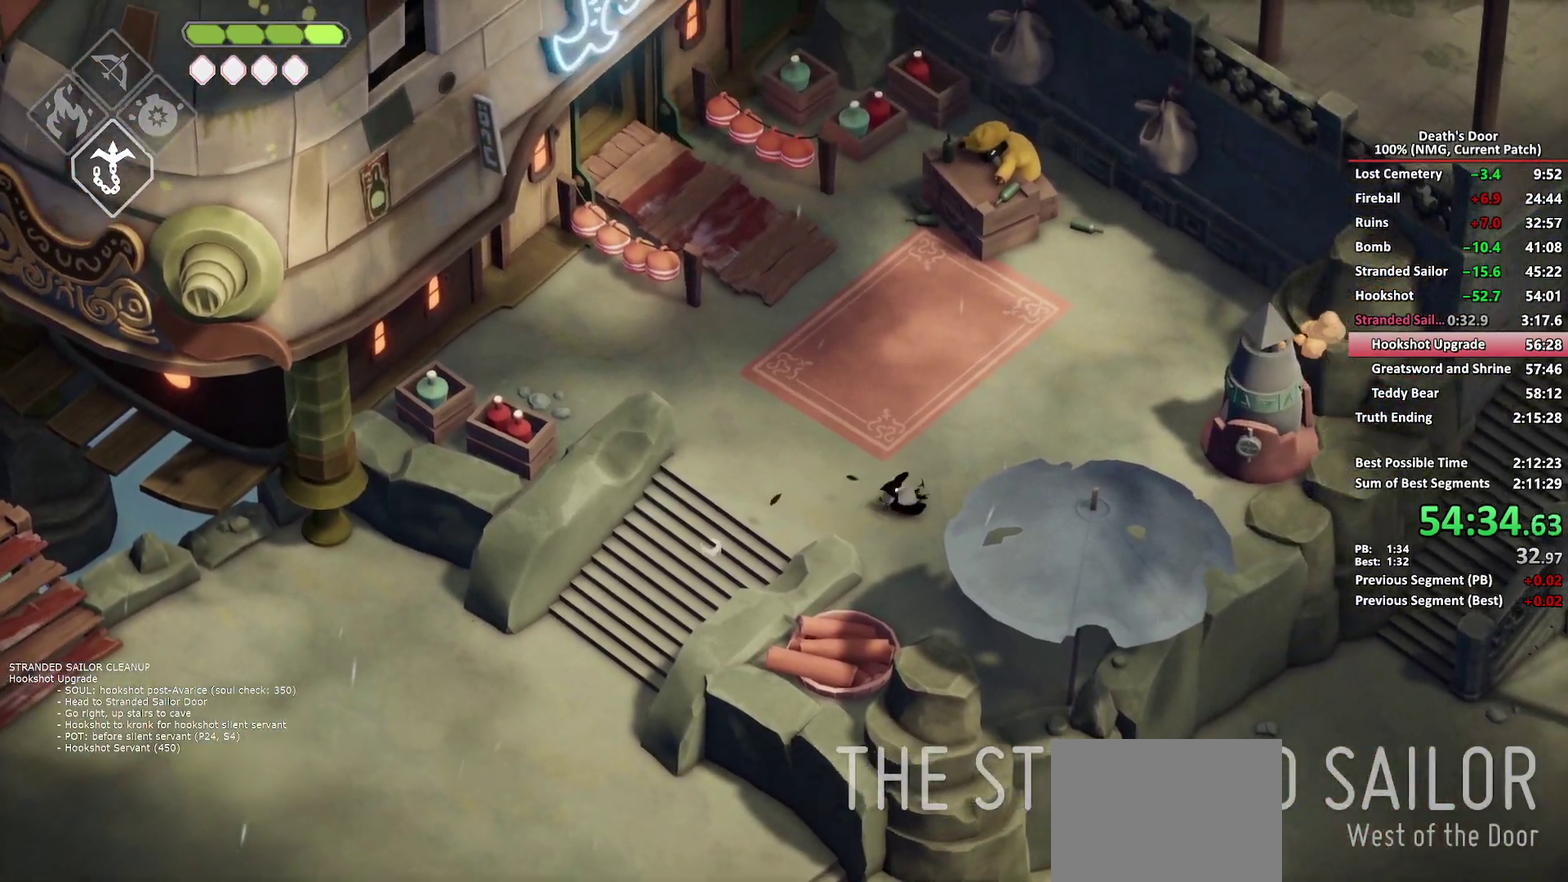
{"buttons": [], "left_stick": "right", "right_stick": "center", "events": [[417, "A", "down"], [500, "A", "up"]]}
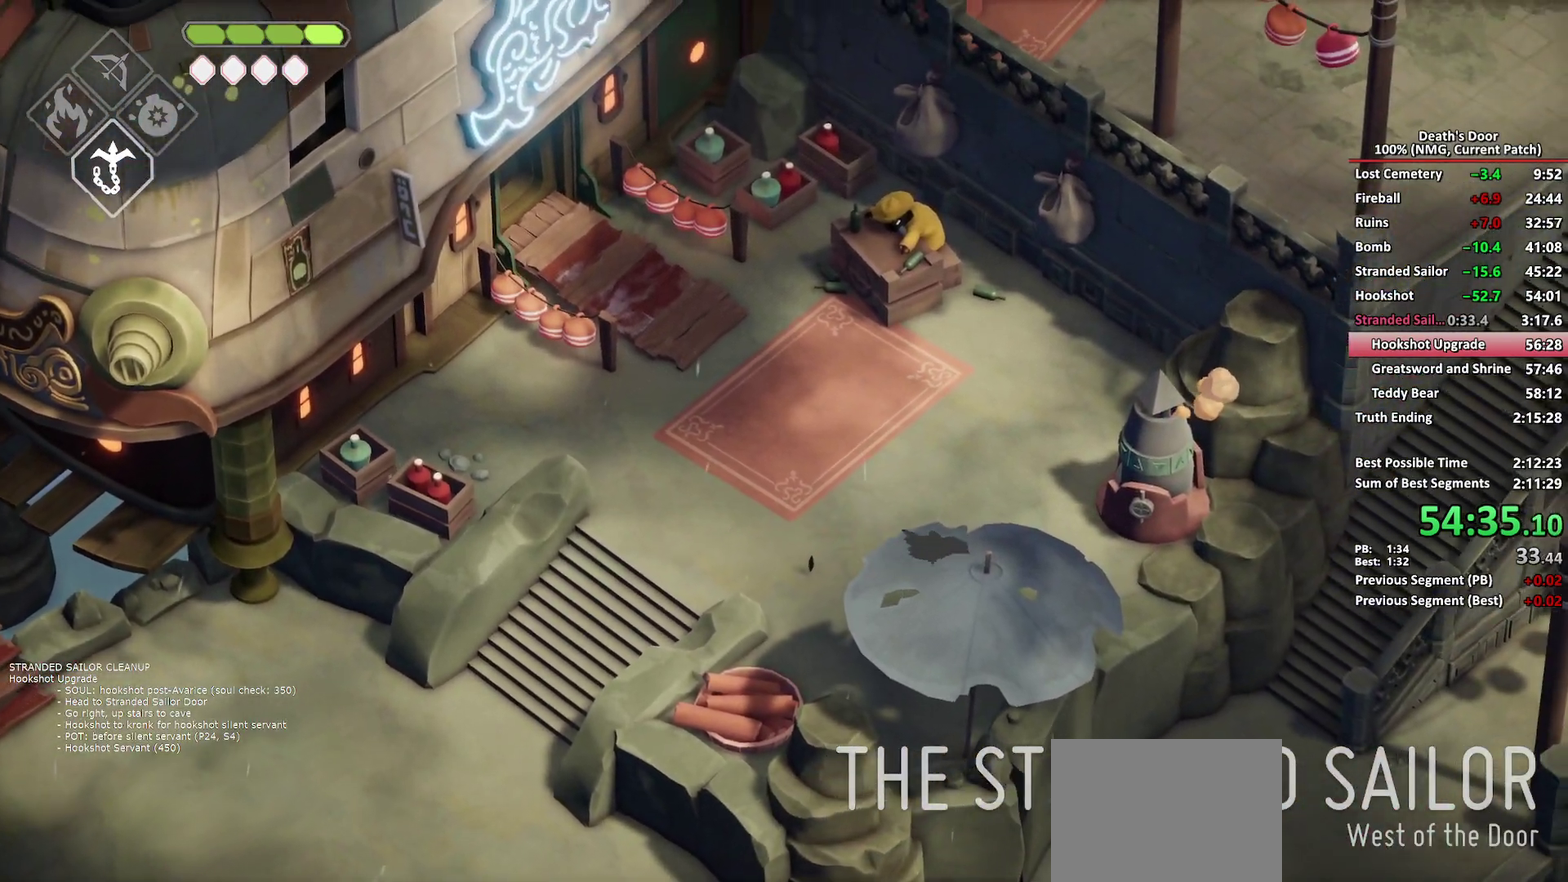
{"buttons": [], "left_stick": "up-right", "right_stick": "center", "events": [[400, "left_stick", "up-right"]]}
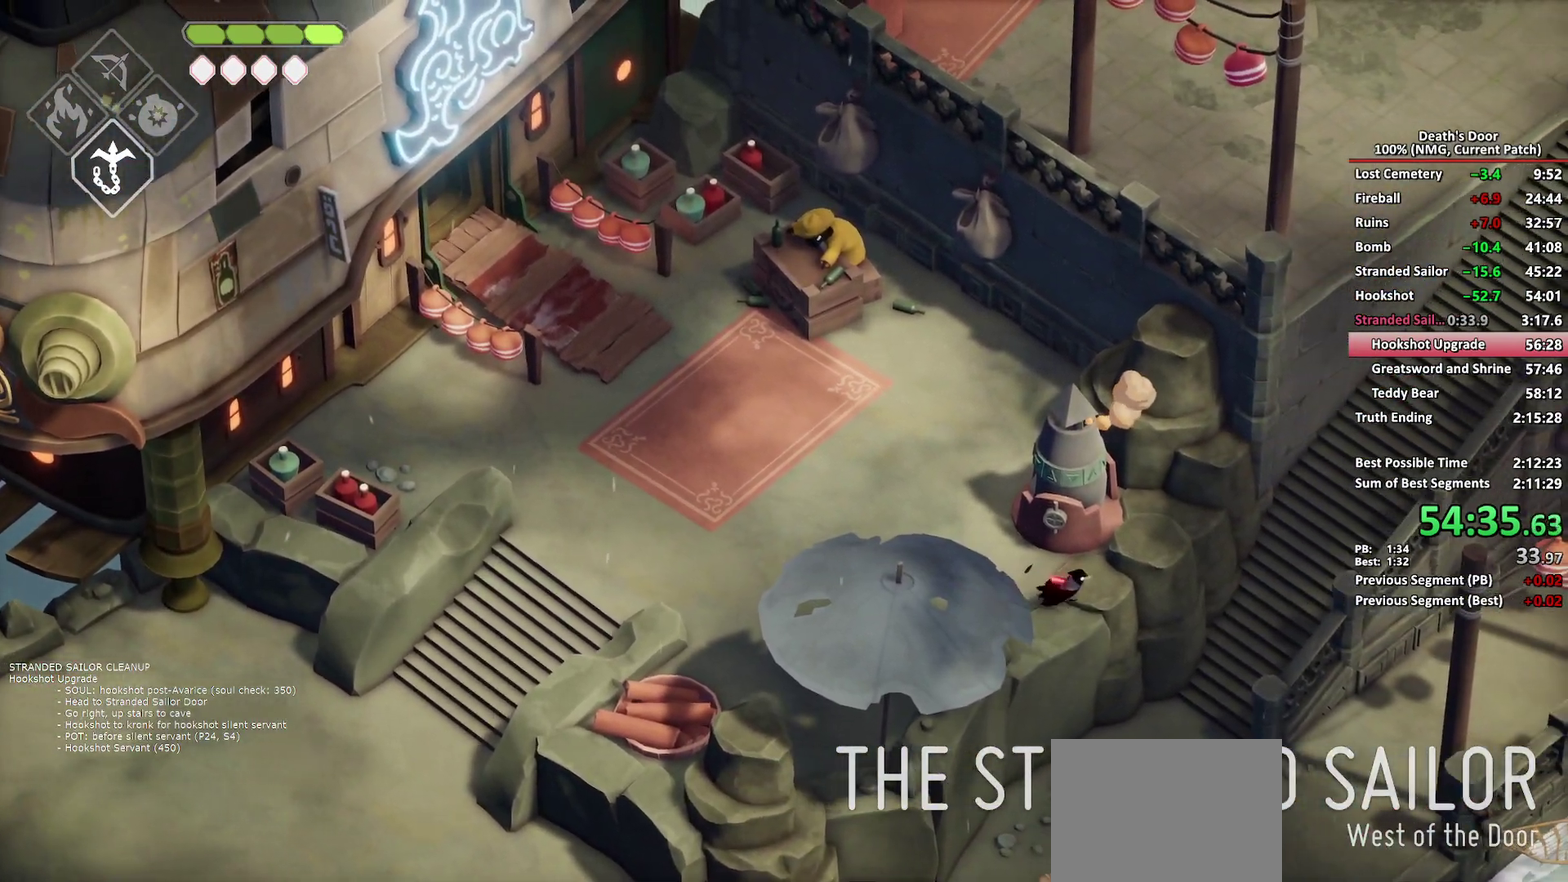
{"buttons": [], "left_stick": "up-right", "right_stick": "center", "events": [[183, "A", "down"], [283, "A", "up"]]}
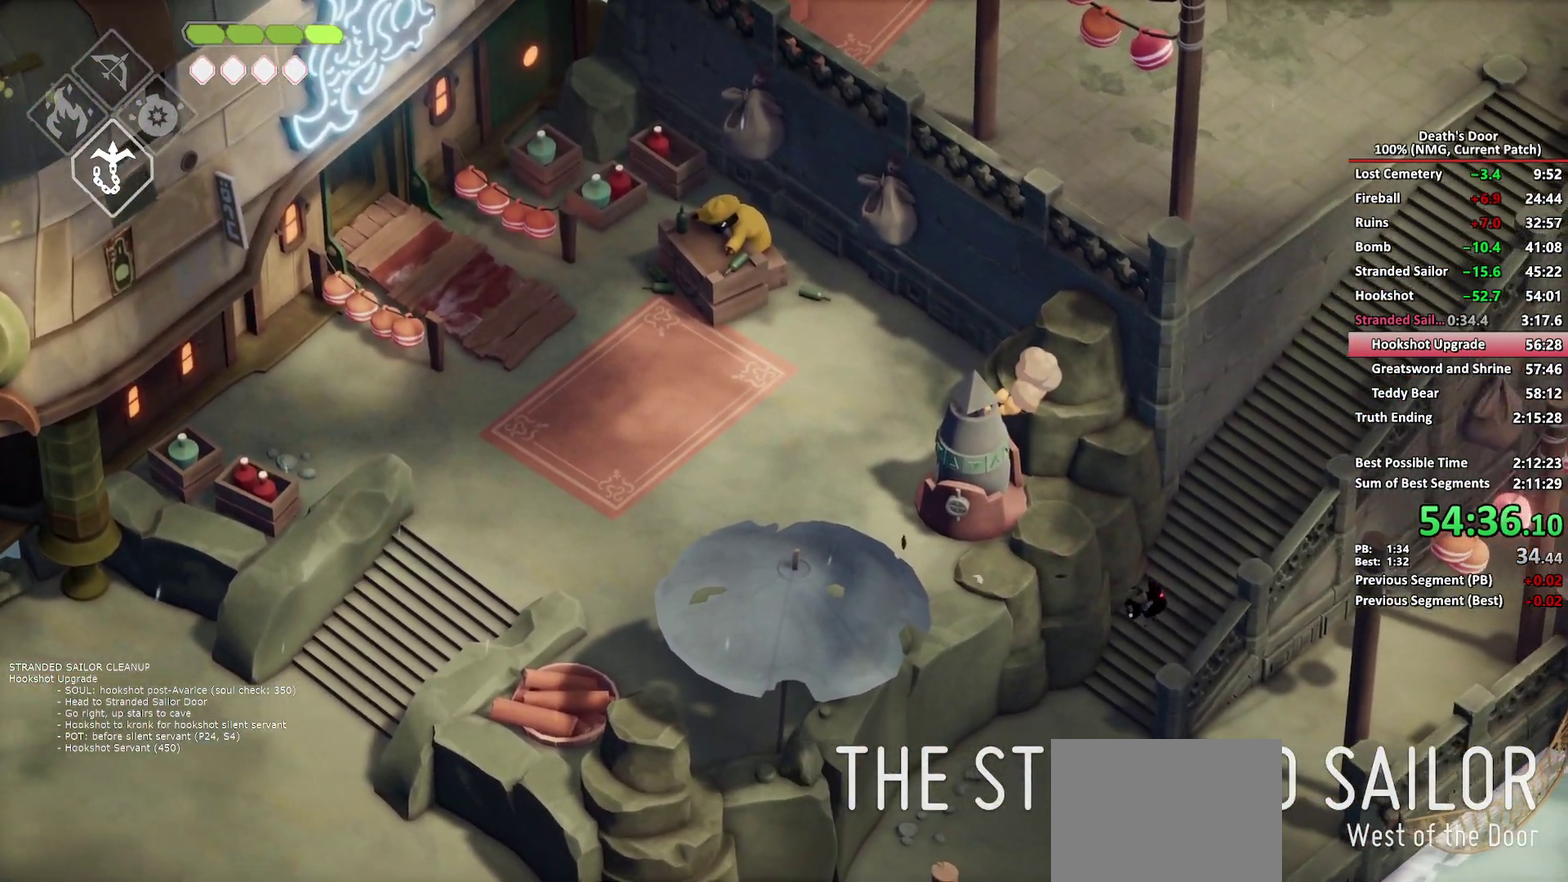
{"buttons": ["A"], "left_stick": "up-right", "right_stick": "center", "events": [[467, "A", "down"]]}
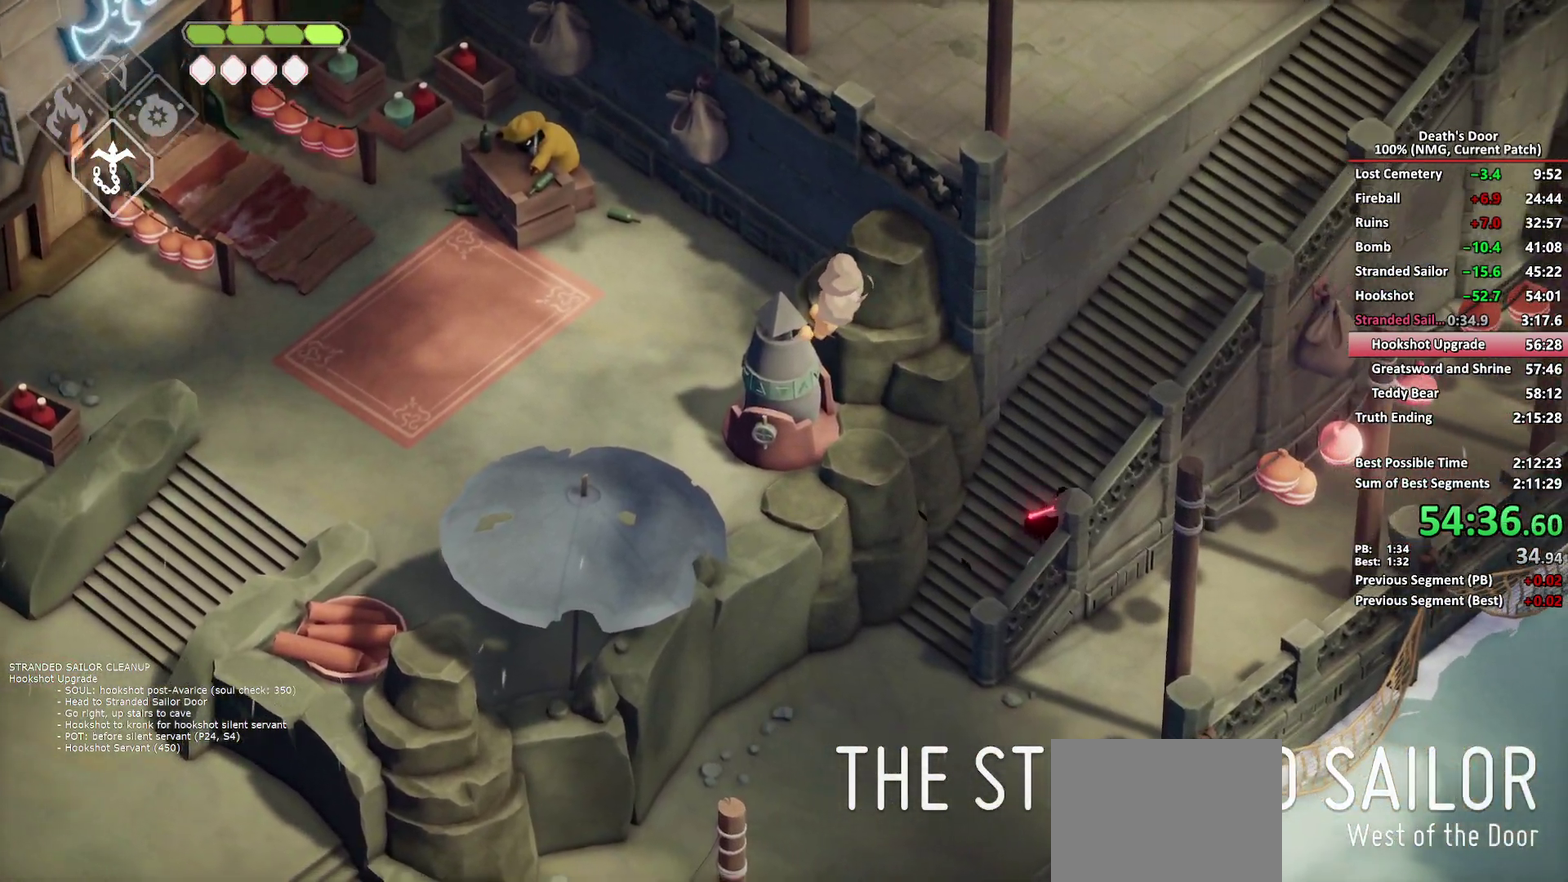
{"buttons": [], "left_stick": "up-right", "right_stick": "center", "events": [[100, "A", "up"]]}
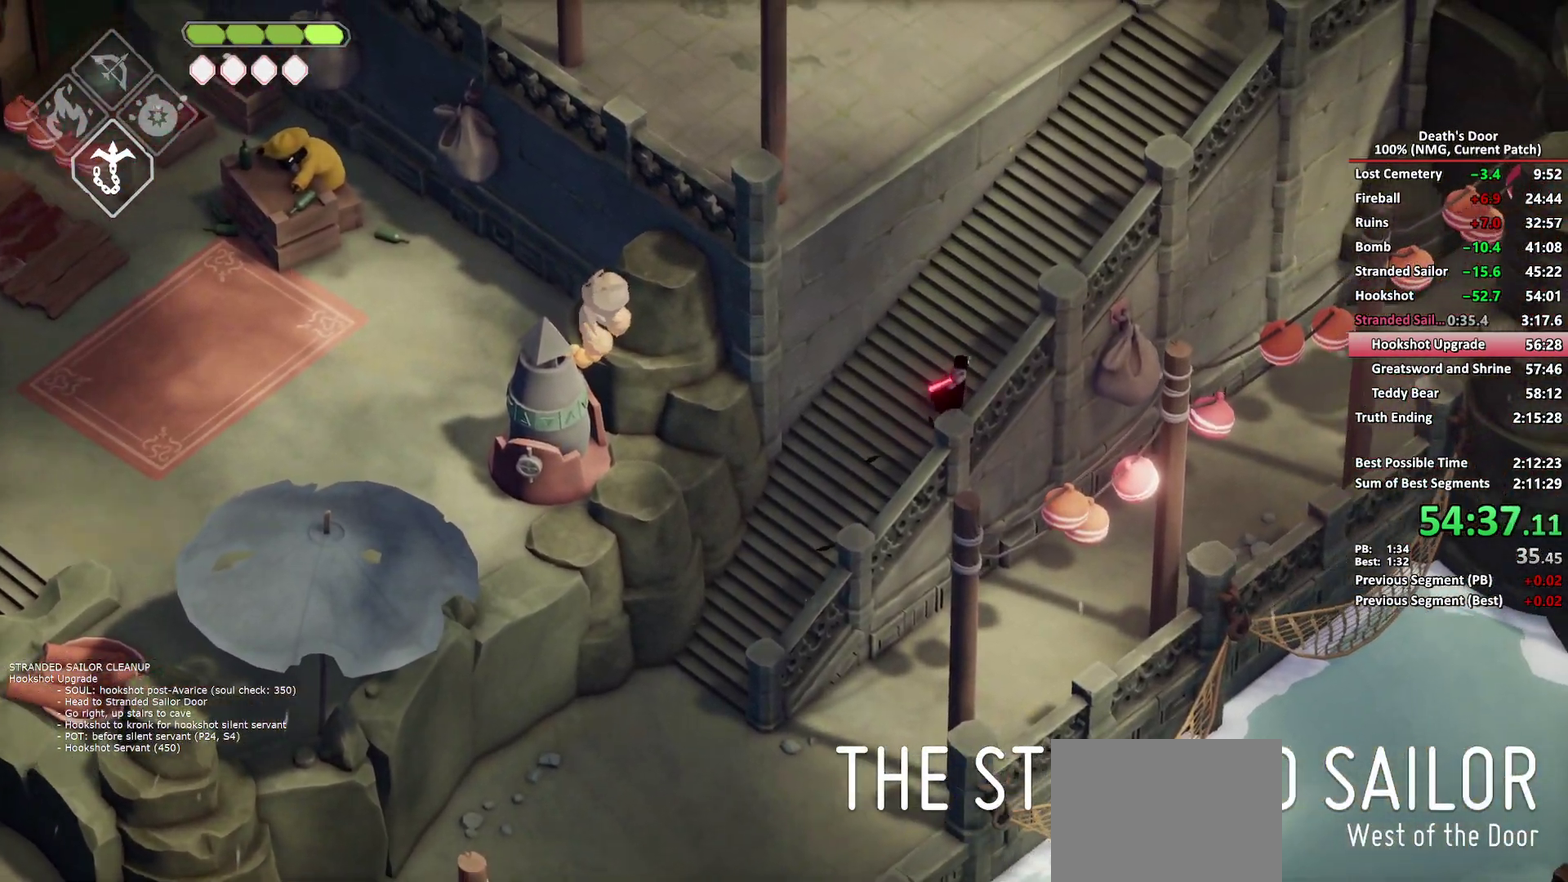
{"buttons": [], "left_stick": "up-right", "right_stick": "center", "events": [[250, "A", "down"], [367, "A", "up"]]}
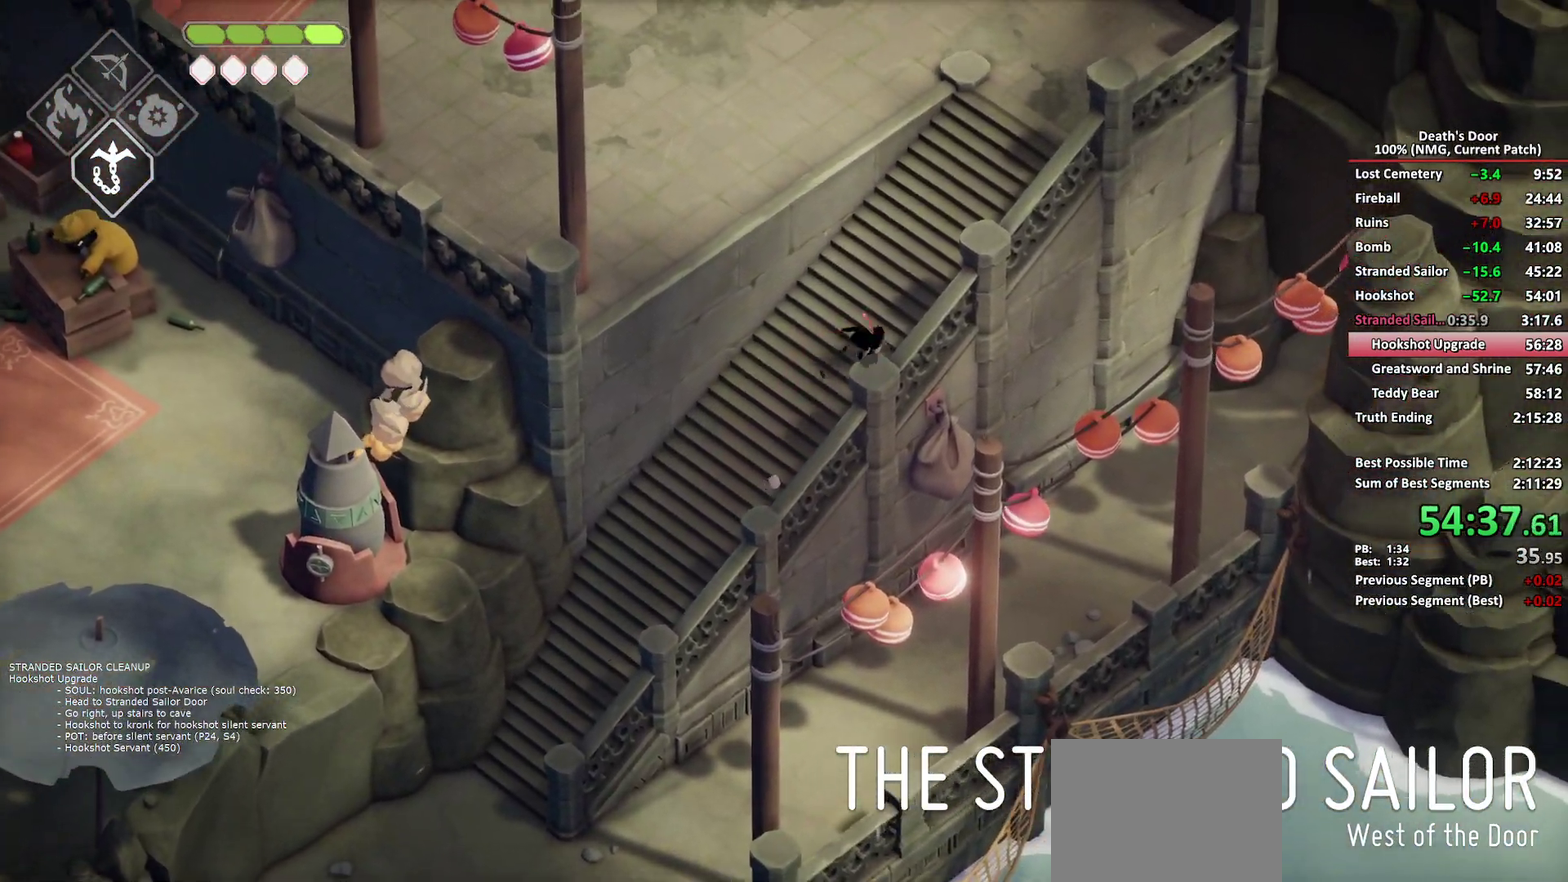
{"buttons": [], "left_stick": "up", "right_stick": "center", "events": [[350, "left_stick", "up"]]}
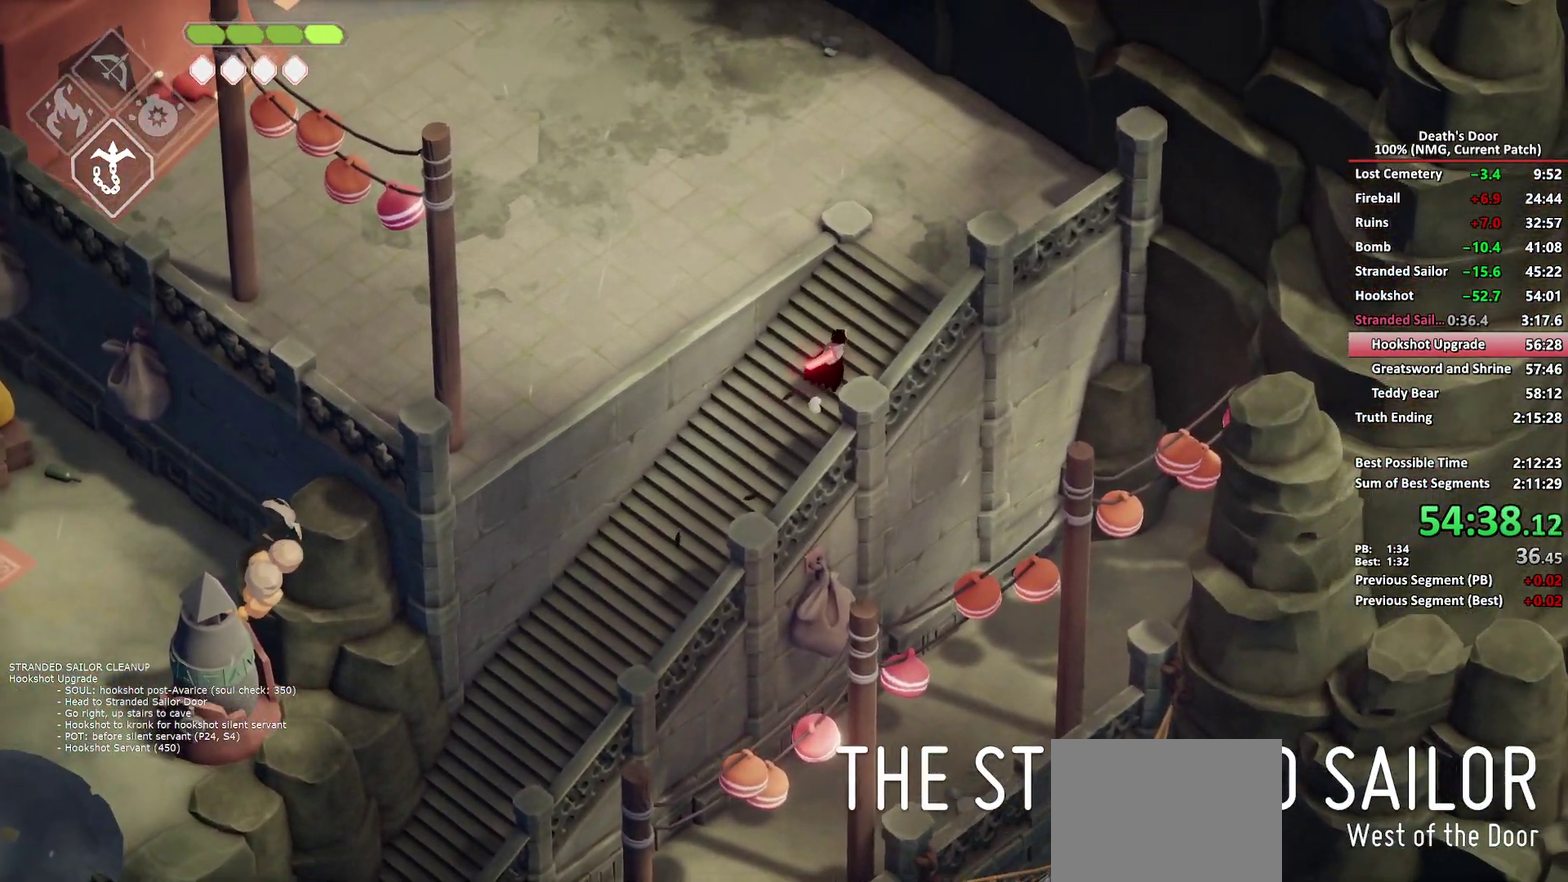
{"buttons": [], "left_stick": "up", "right_stick": "center", "events": [[83, "A", "down"], [200, "A", "up"]]}
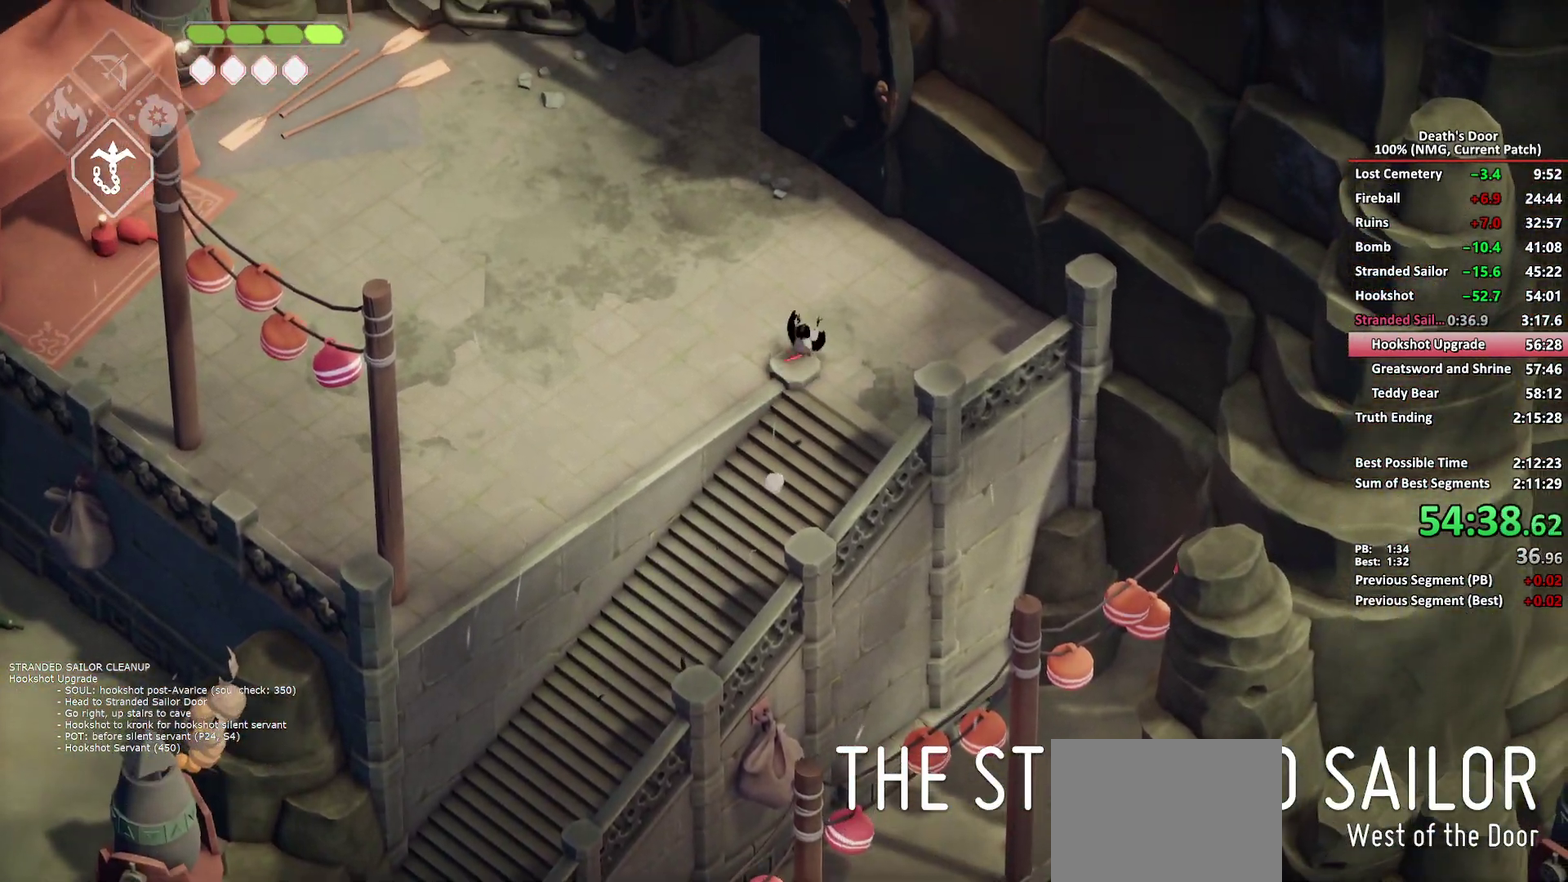
{"buttons": [], "left_stick": "up", "right_stick": "center", "events": [[383, "A", "down"], [483, "A", "up"]]}
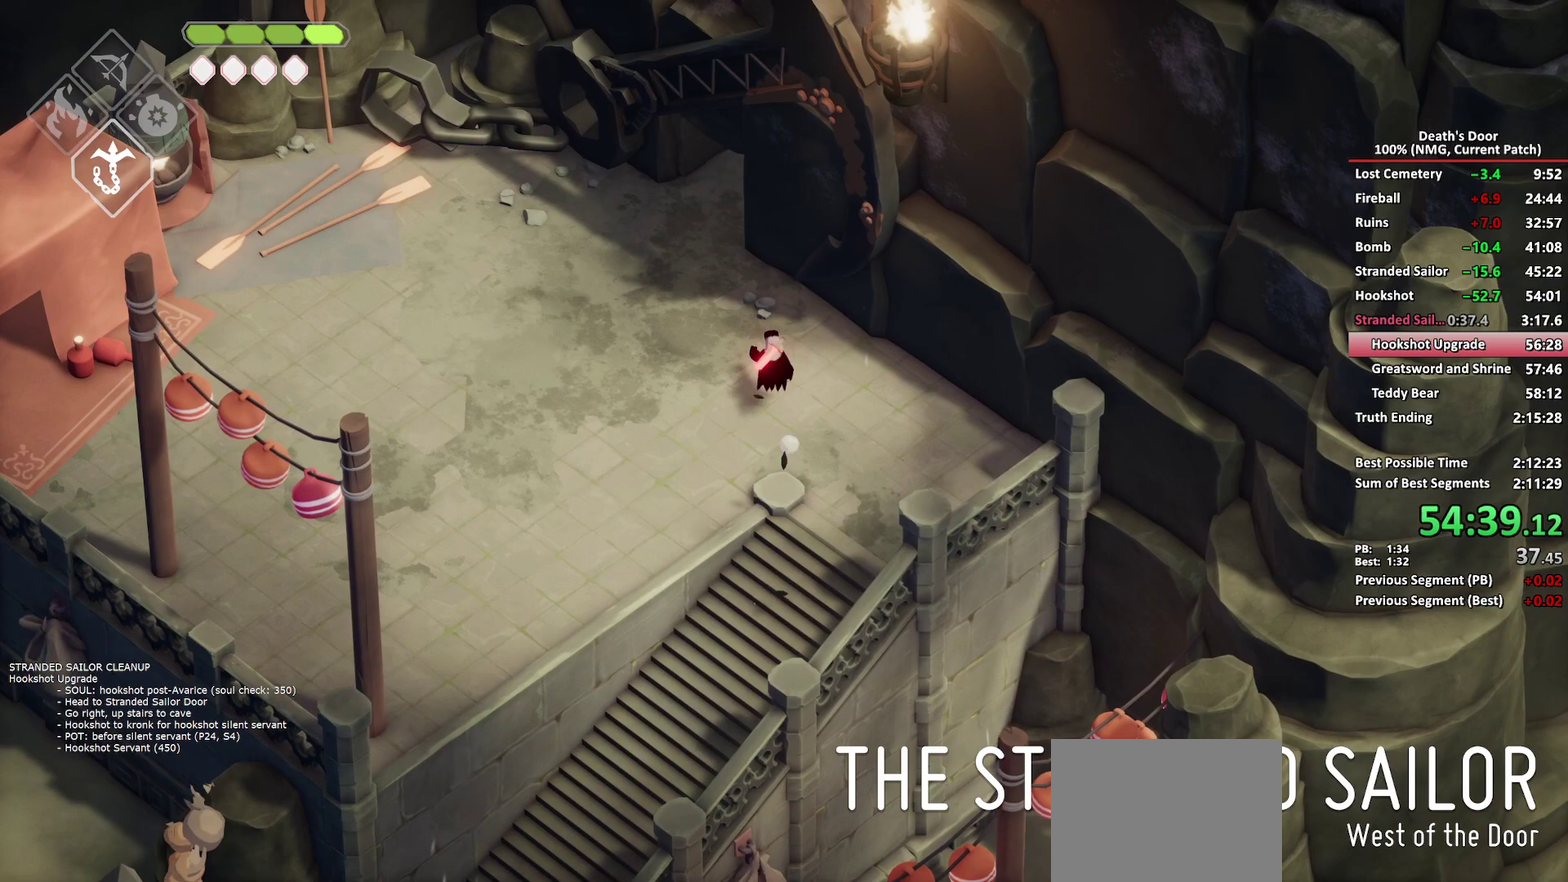
{"buttons": [], "left_stick": "up", "right_stick": "center", "events": []}
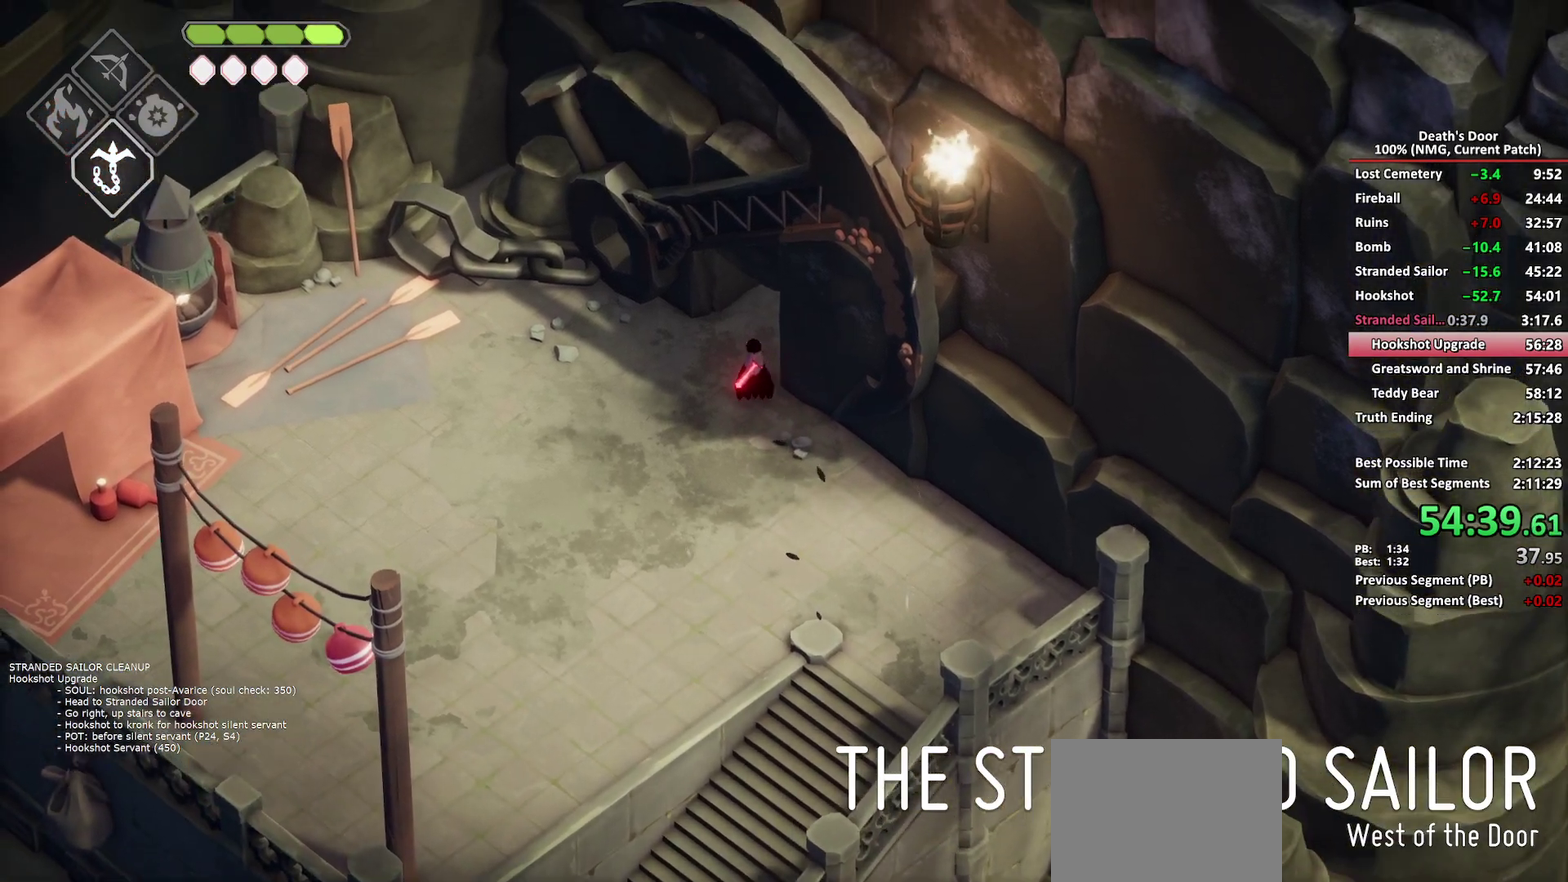
{"buttons": [], "left_stick": "up-right", "right_stick": "center", "events": [[50, "left_stick", "up-right"], [167, "A", "down"], [250, "A", "up"]]}
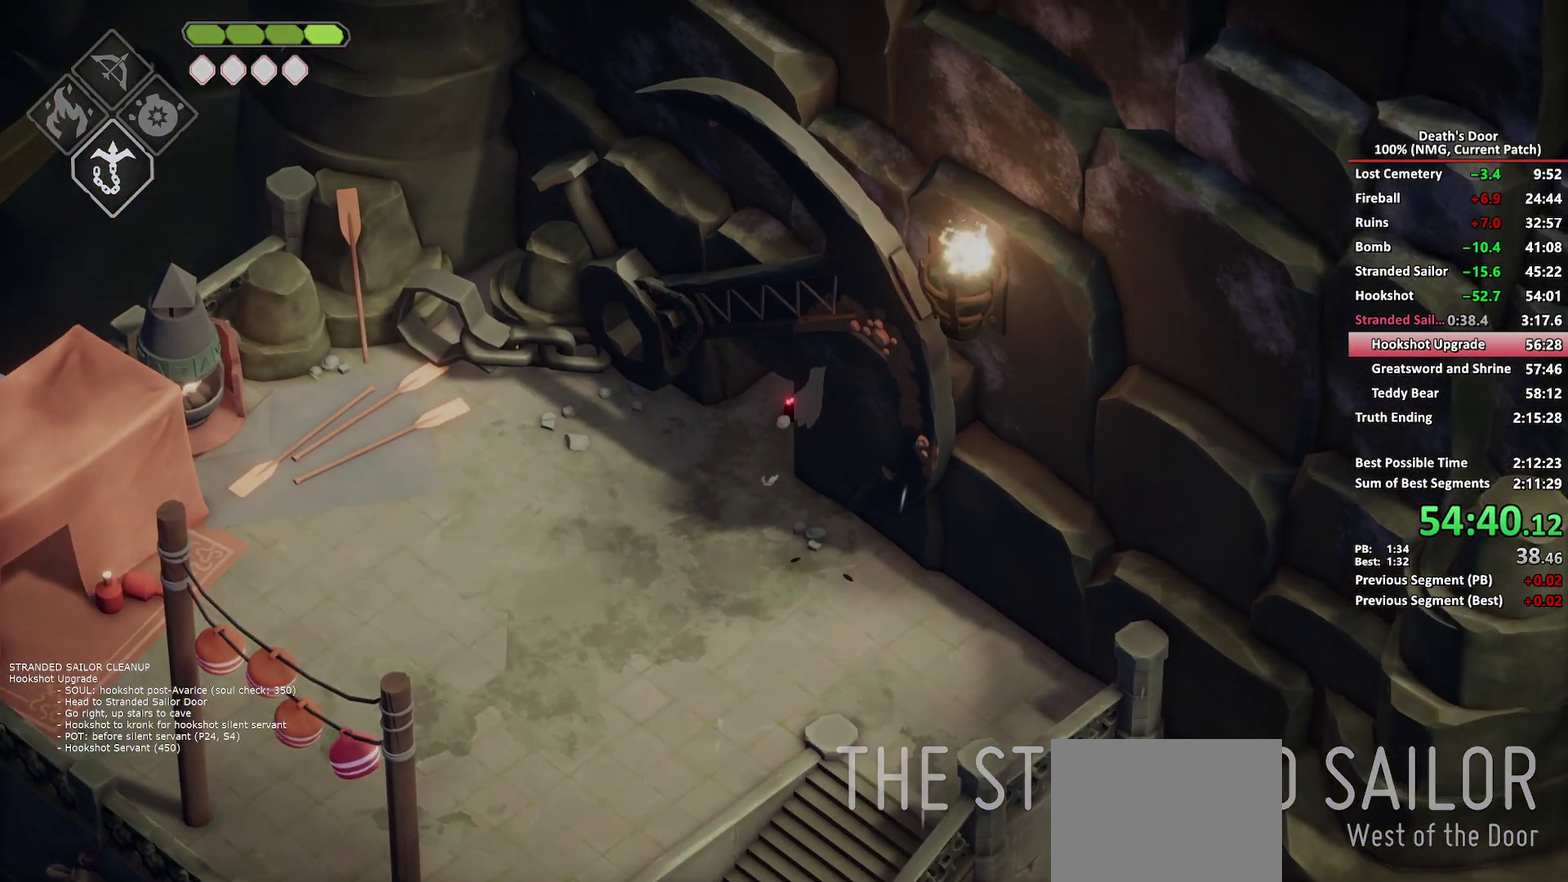
{"buttons": [], "left_stick": "up-right", "right_stick": "center", "events": [[150, "left_stick", "up"], [433, "left_stick", "up-right"]]}